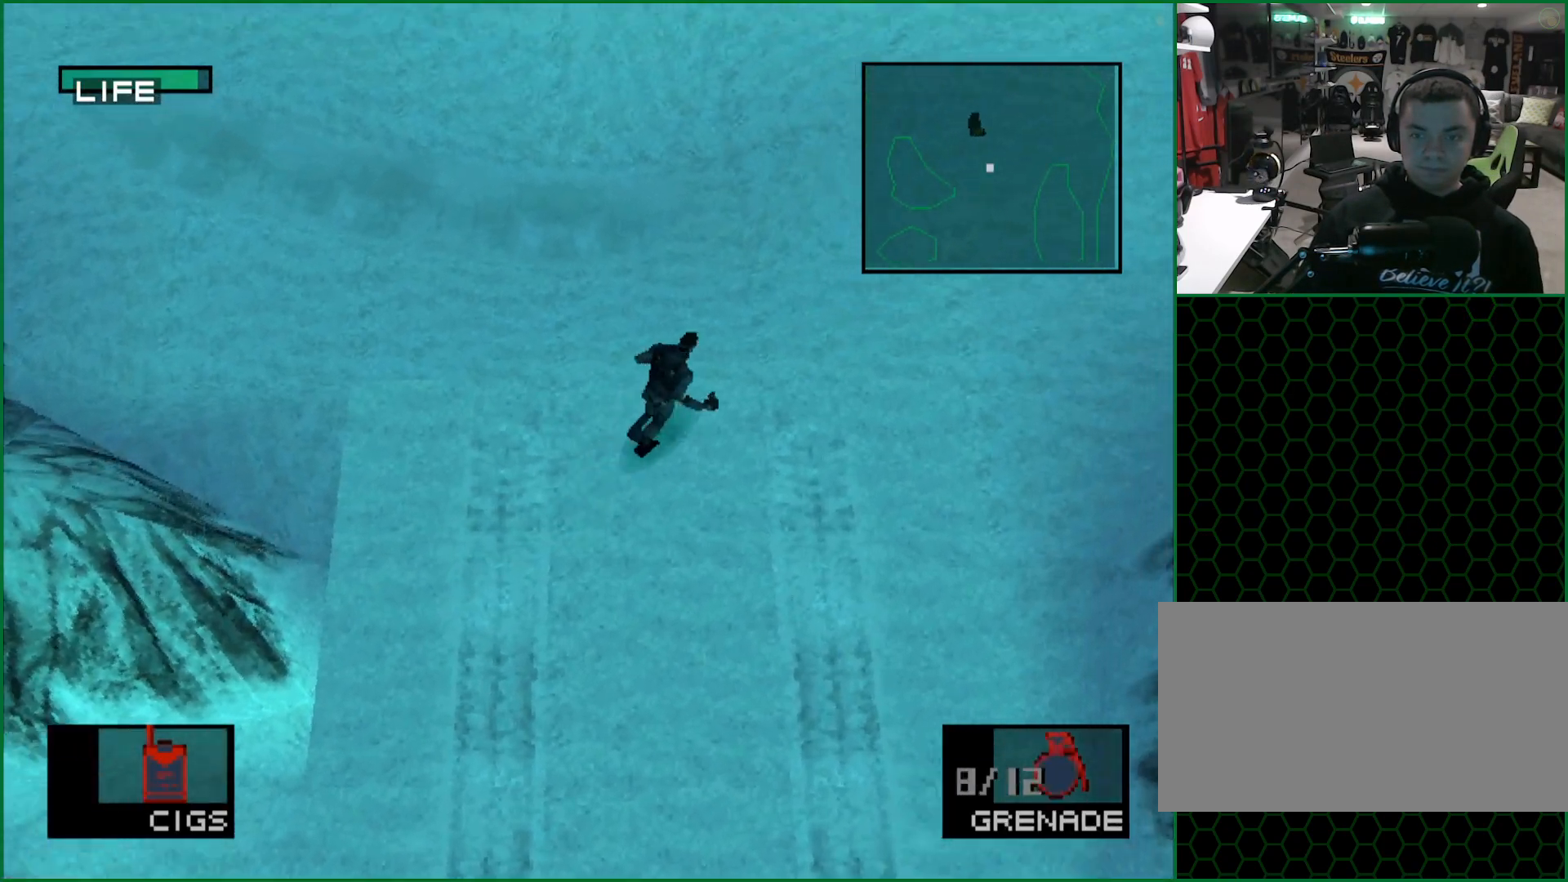
Gameplay with a controller (PlayStation layout); each line is a JSON object with the inputs held at the frame after it. "button_events" lists button changes between this image and that frame as [ms after this image, input, new state], when the widget could be followed in between (sticks are given only as held states). This document gives stick clicks only as held states, not as events. Not read: R3 right_stick.
{"buttons": ["DPAD_UP", "DPAD_RIGHT"], "left_stick": "center", "button_events": []}
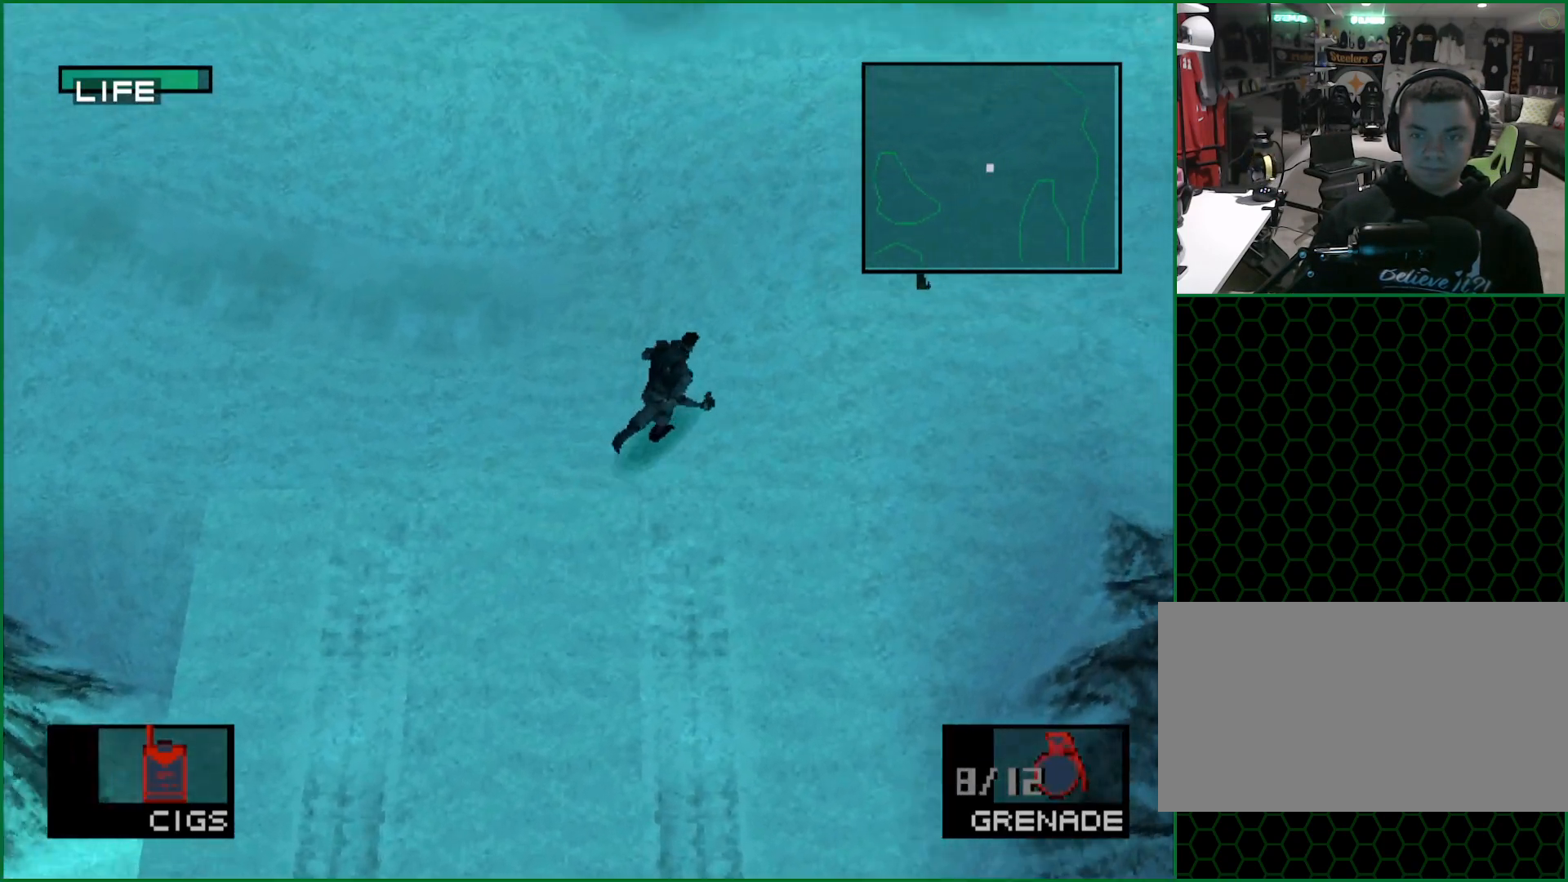
{"buttons": ["CROSS"], "left_stick": "center", "button_events": [[217, "DPAD_RIGHT", "up"], [317, "DPAD_UP", "up"], [417, "CROSS", "down"]]}
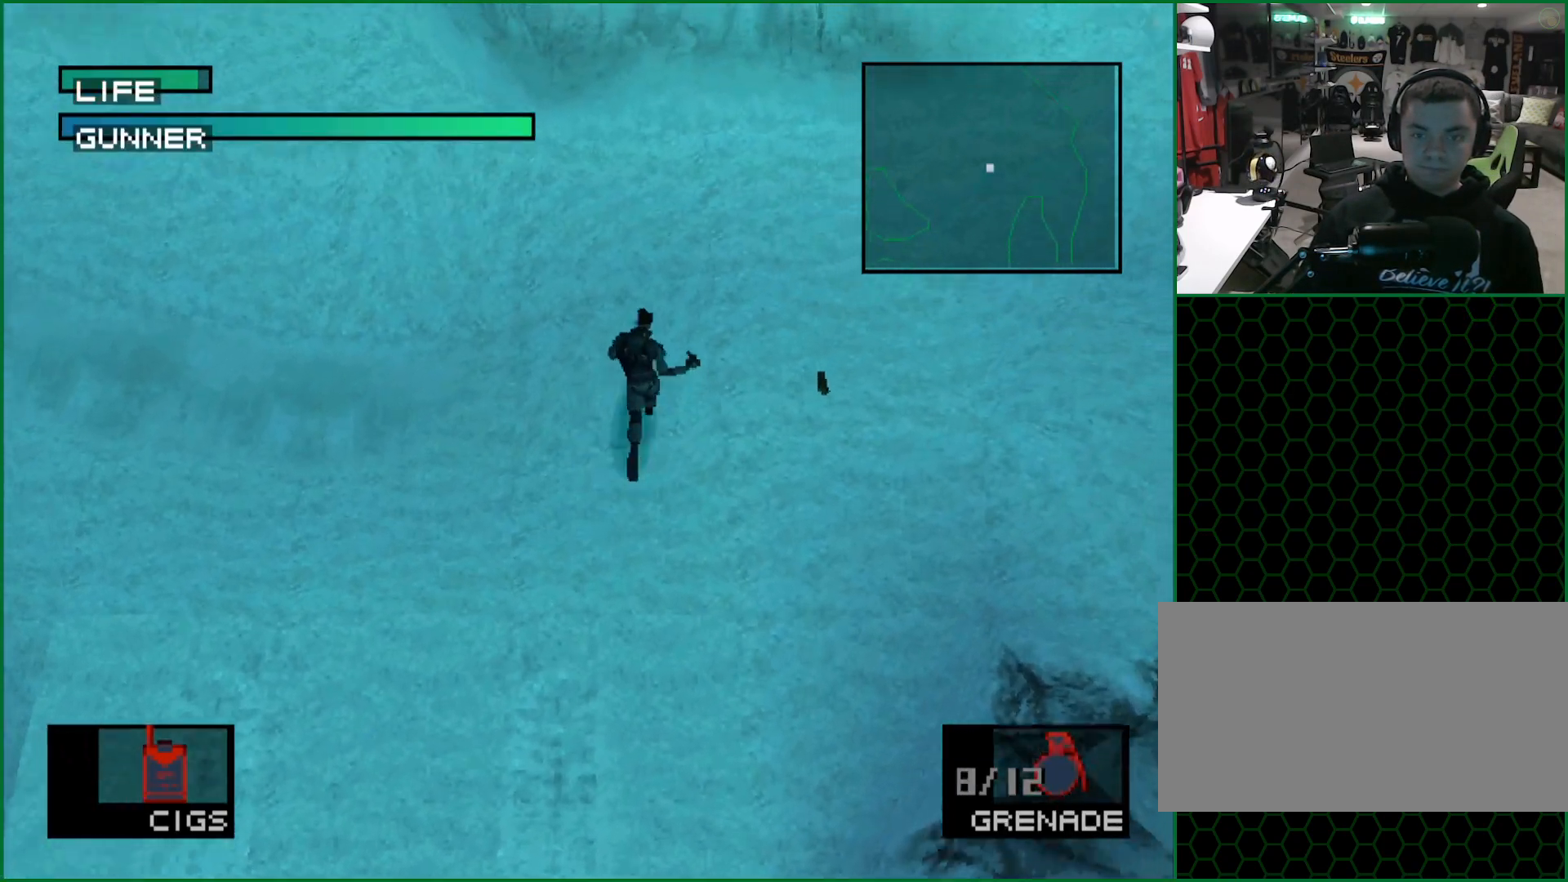
{"buttons": ["DPAD_UP"], "left_stick": "center", "button_events": [[17, "CROSS", "up"], [217, "CROSS", "down"], [267, "CROSS", "up"], [283, "DPAD_UP", "down"]]}
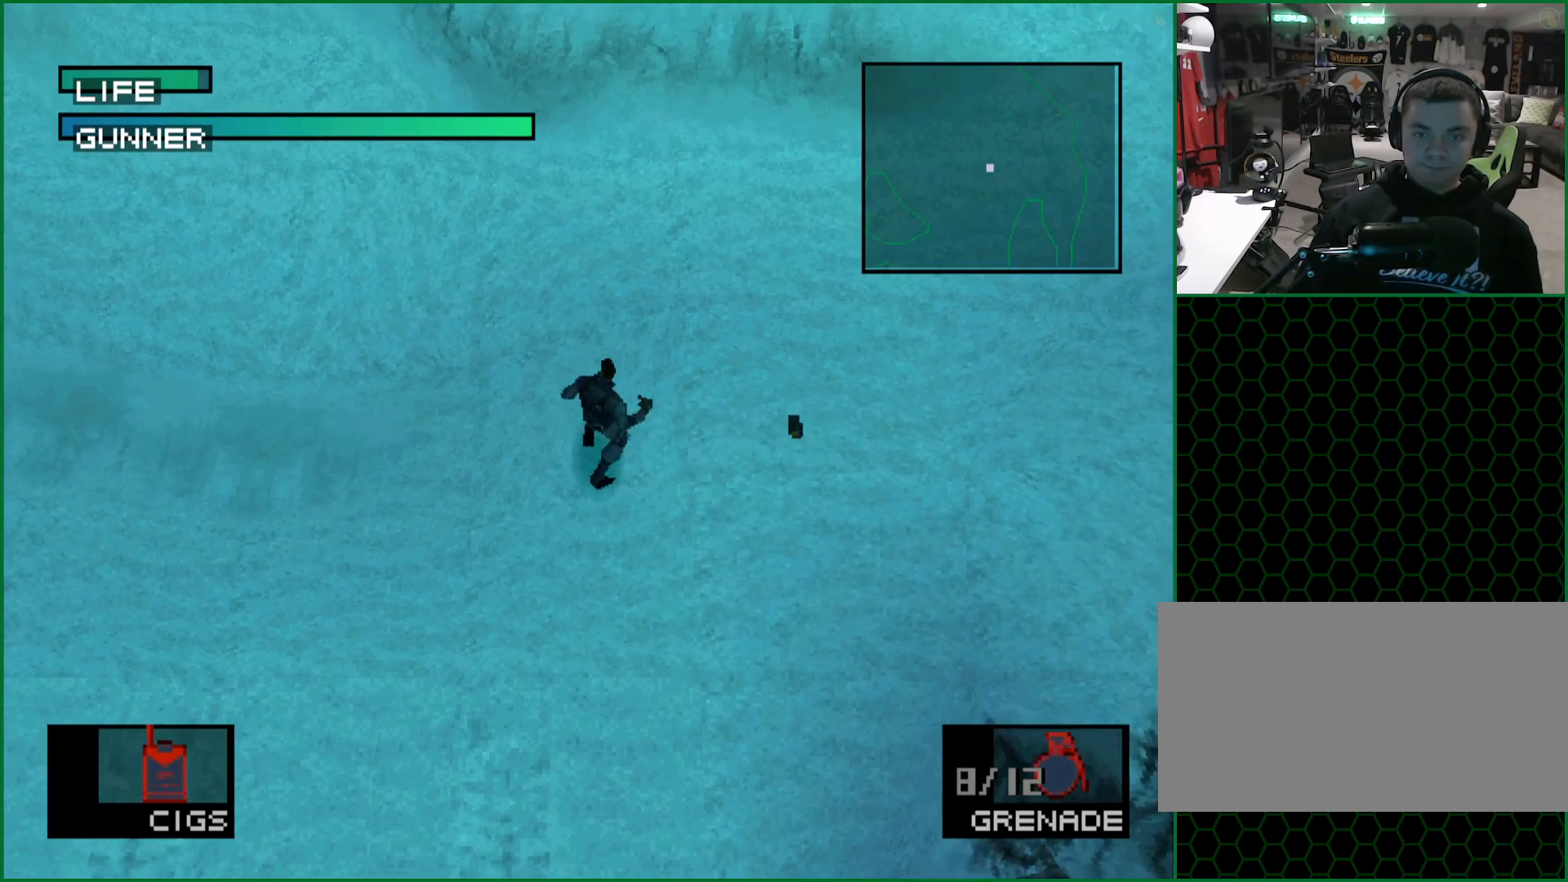
{"buttons": [], "left_stick": "up", "button_events": [[417, "DPAD_UP", "up"]]}
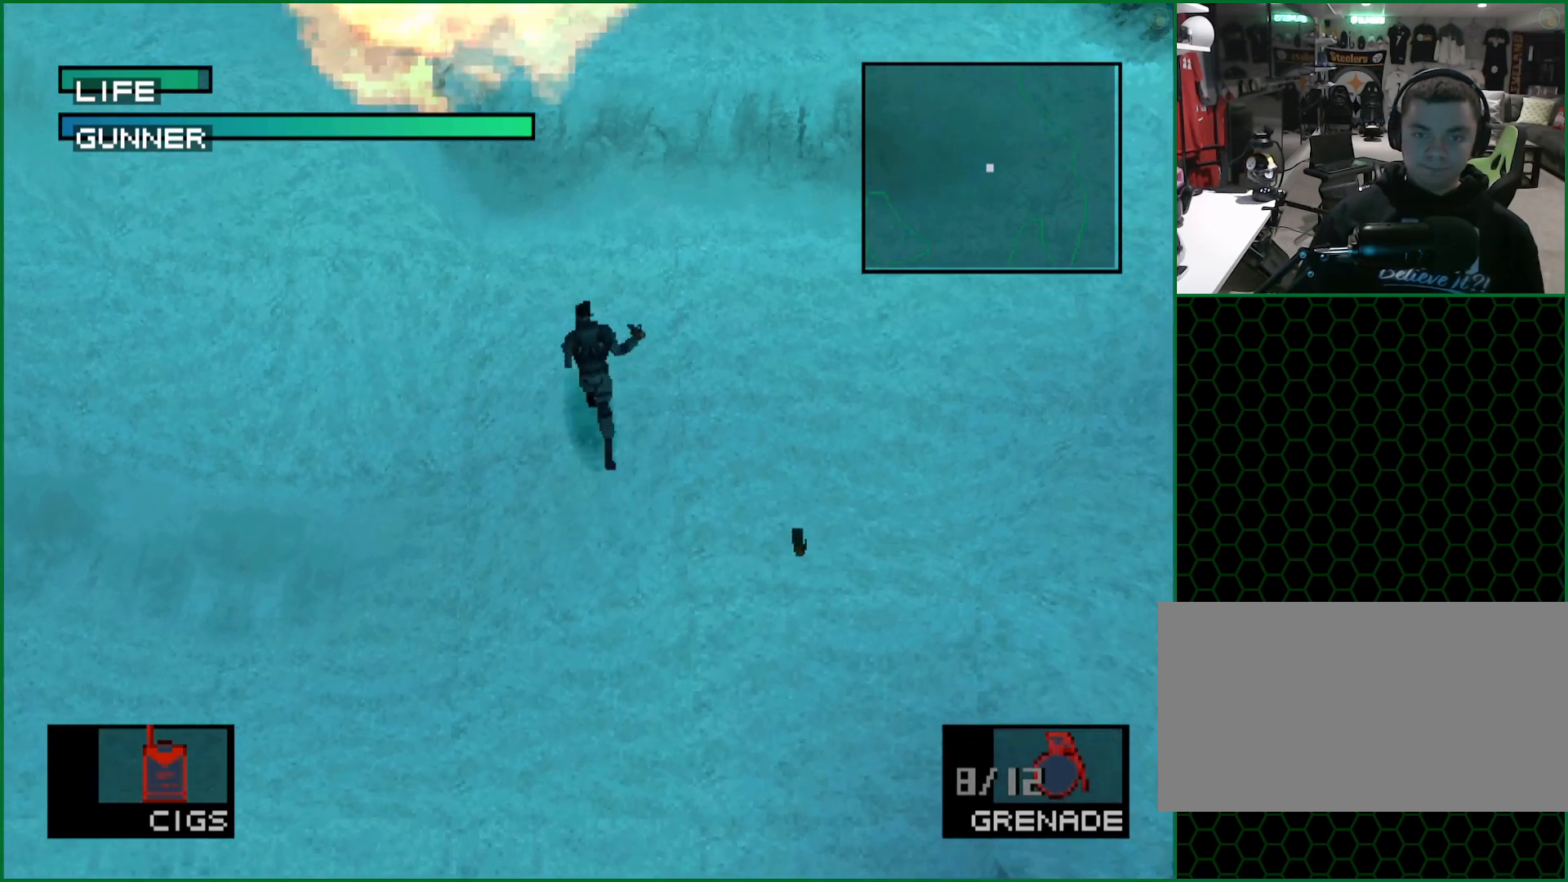
{"buttons": [], "left_stick": "up", "button_events": []}
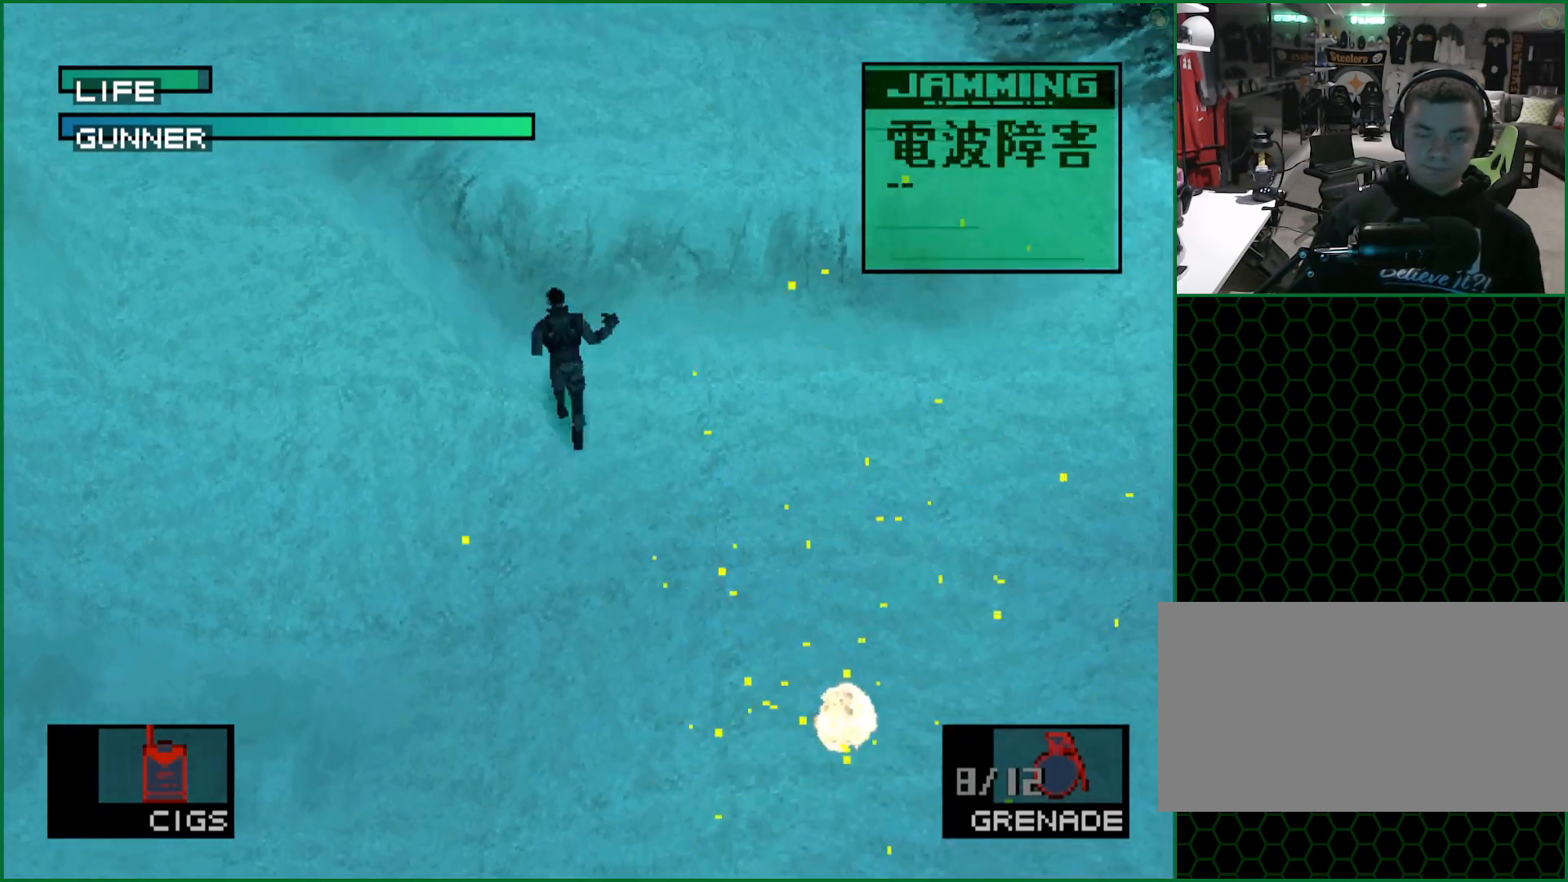
{"buttons": [], "left_stick": "up", "button_events": []}
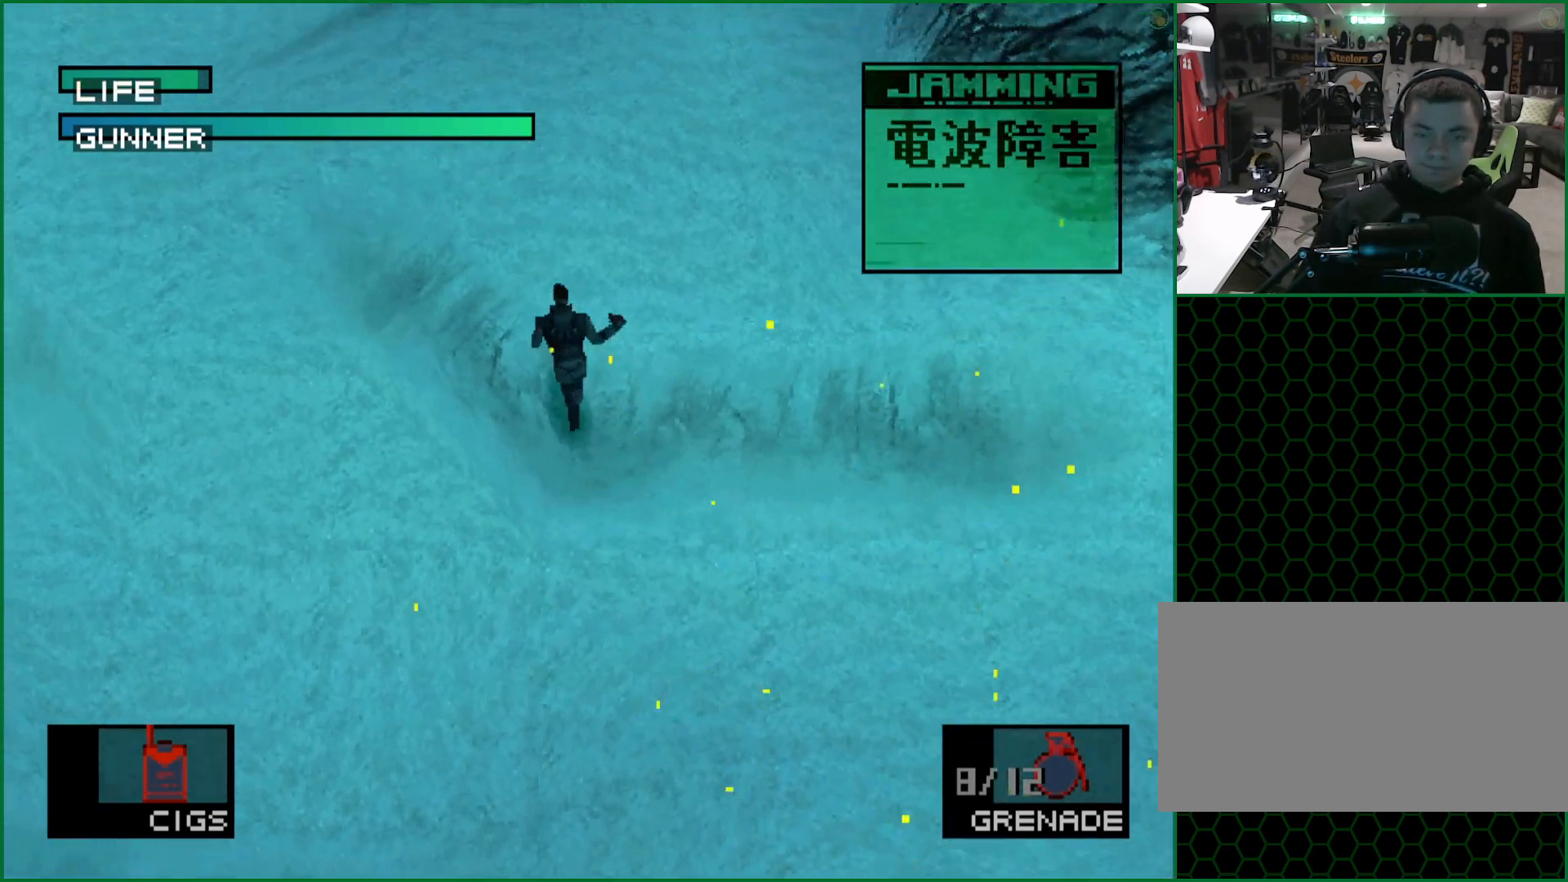
{"buttons": [], "left_stick": "up", "button_events": []}
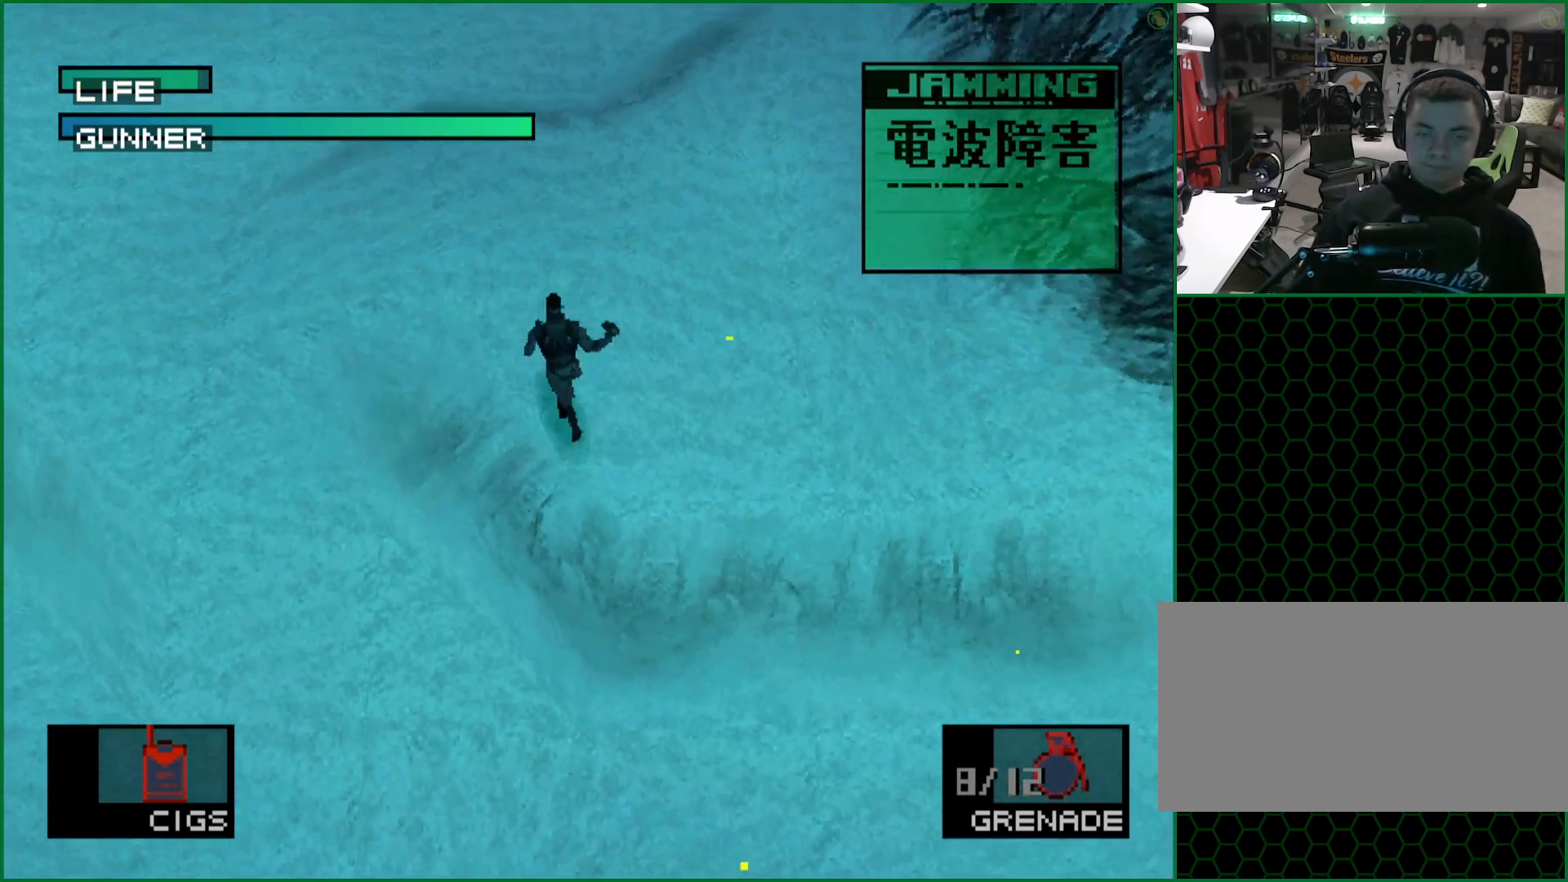
{"buttons": [], "left_stick": "up", "button_events": []}
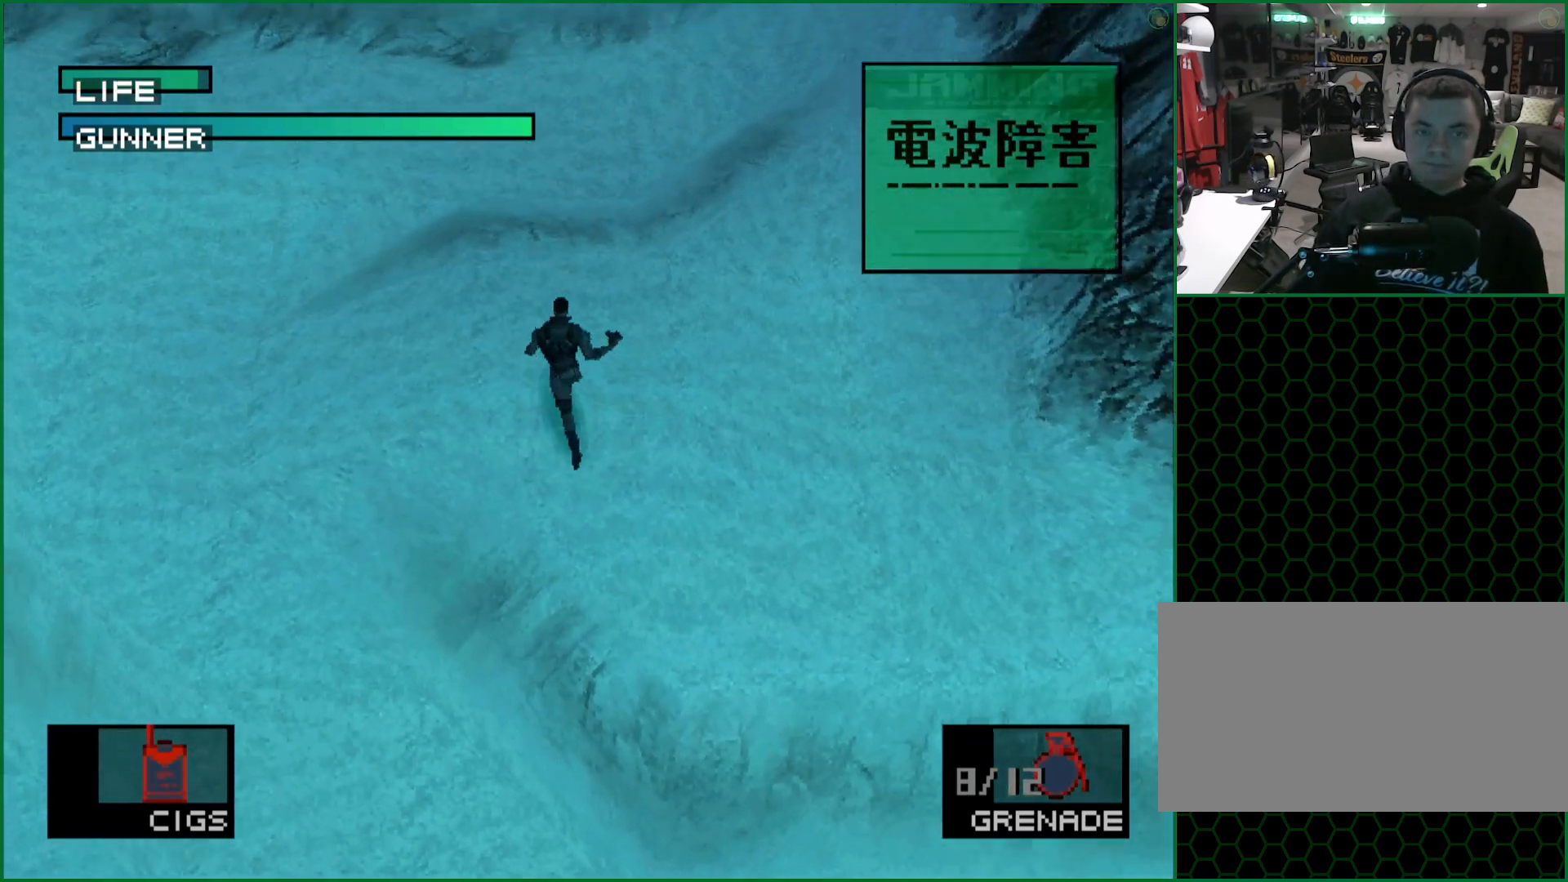
{"buttons": [], "left_stick": "up", "button_events": []}
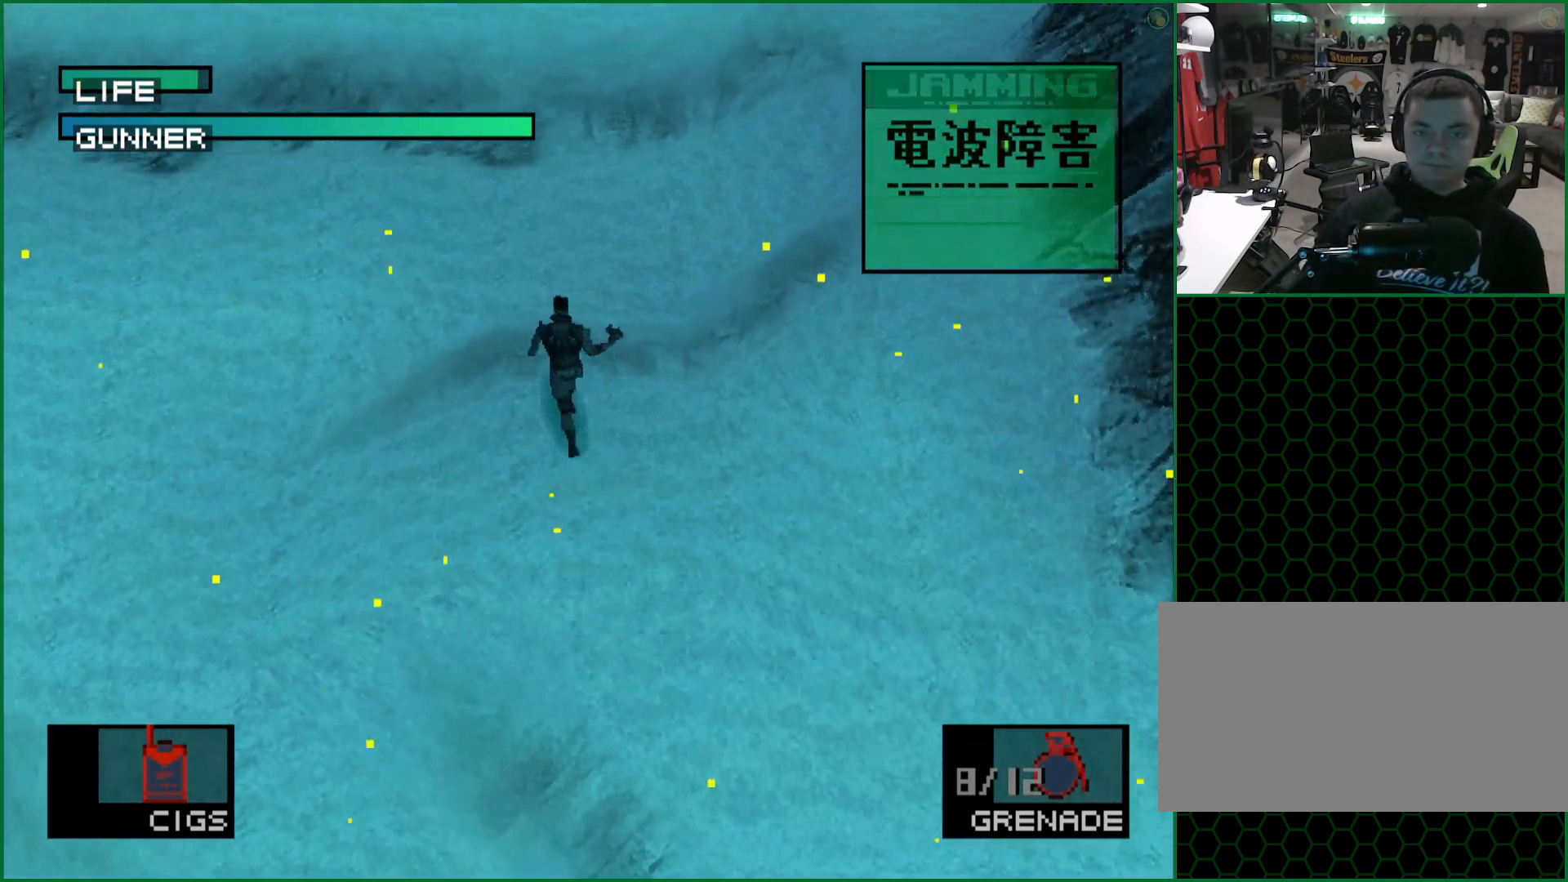
{"buttons": [], "left_stick": "up", "button_events": []}
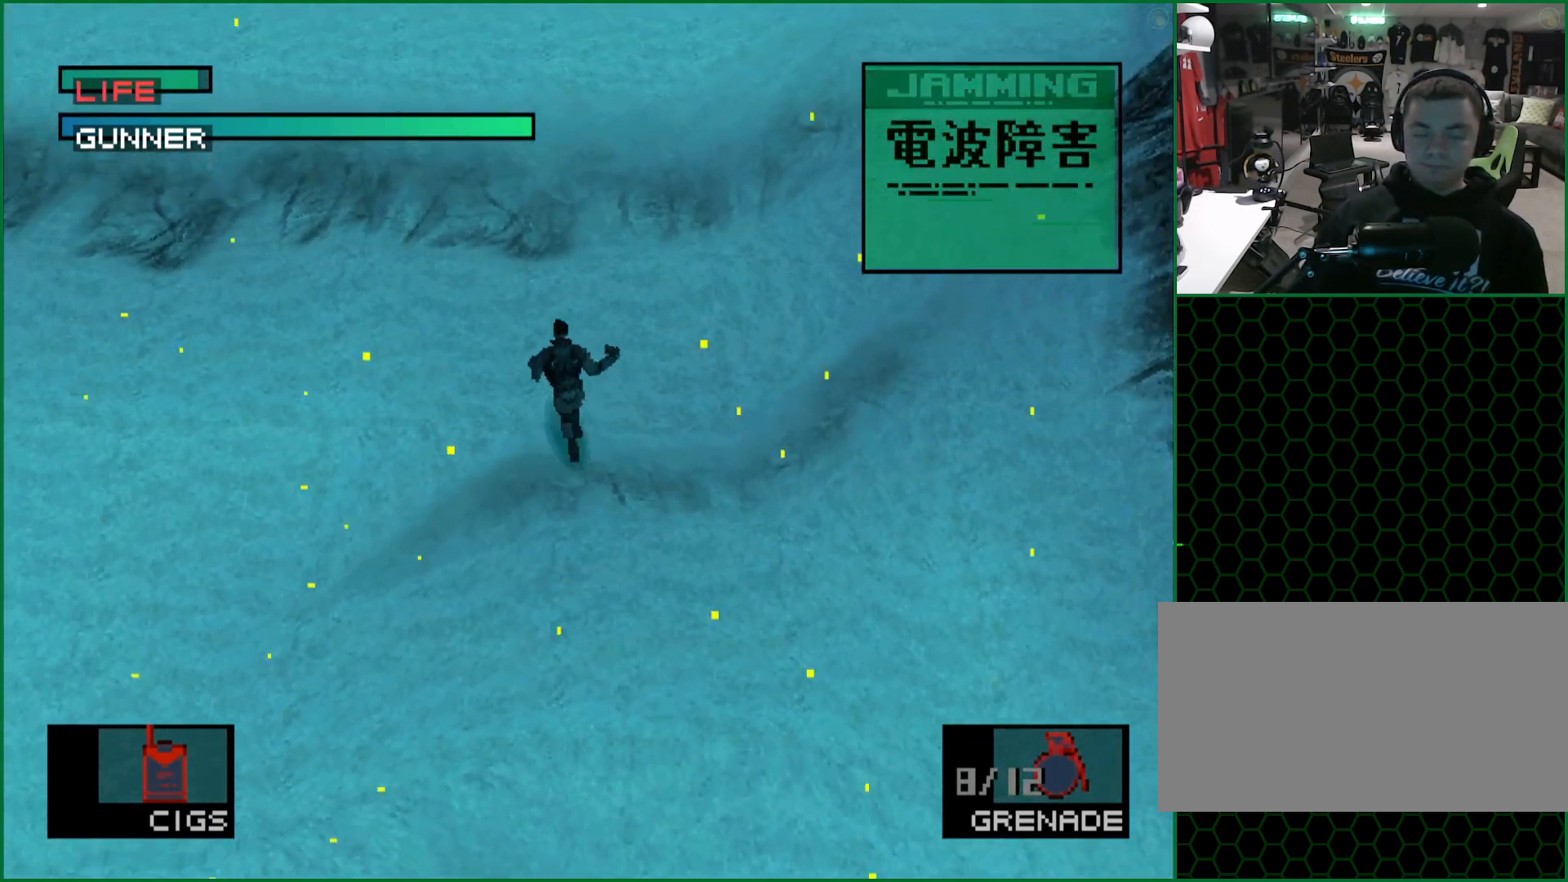
{"buttons": [], "left_stick": "up", "button_events": []}
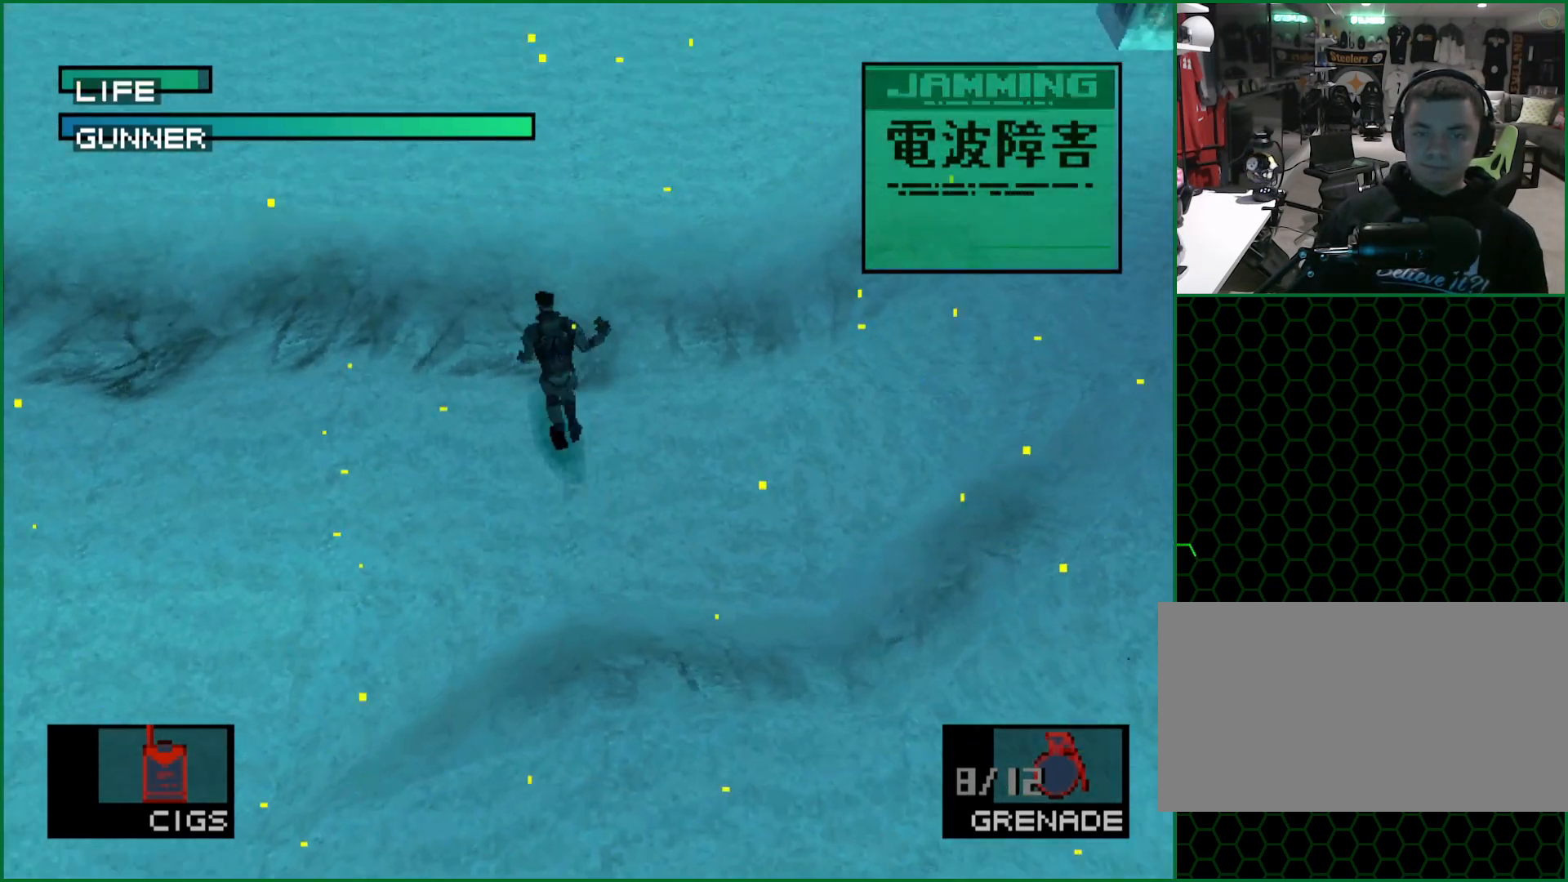
{"buttons": [], "left_stick": "up", "button_events": []}
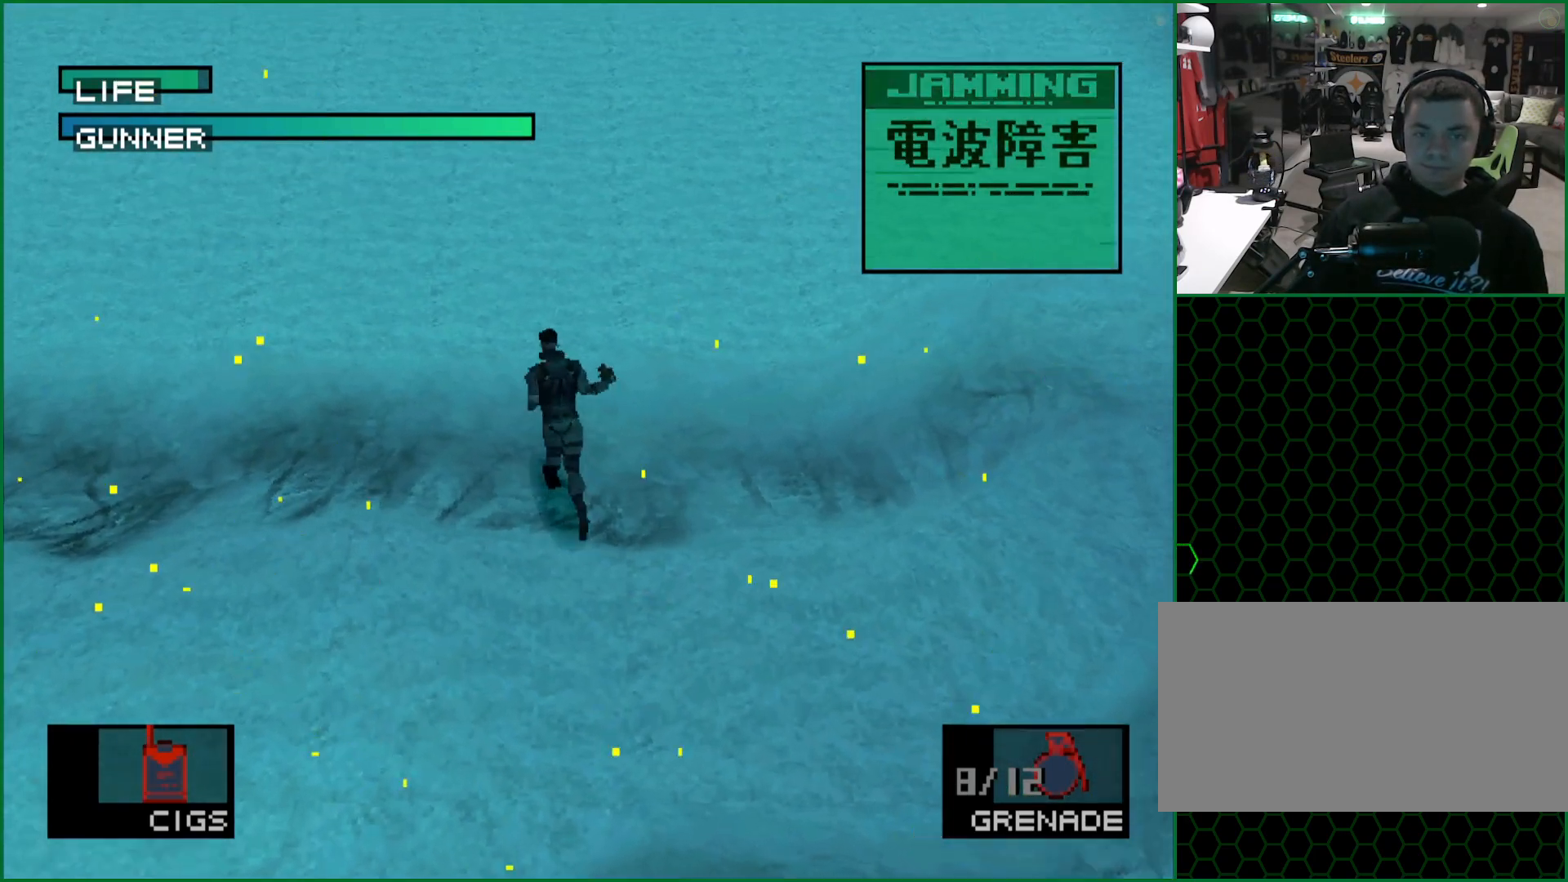
{"buttons": [], "left_stick": "up", "button_events": []}
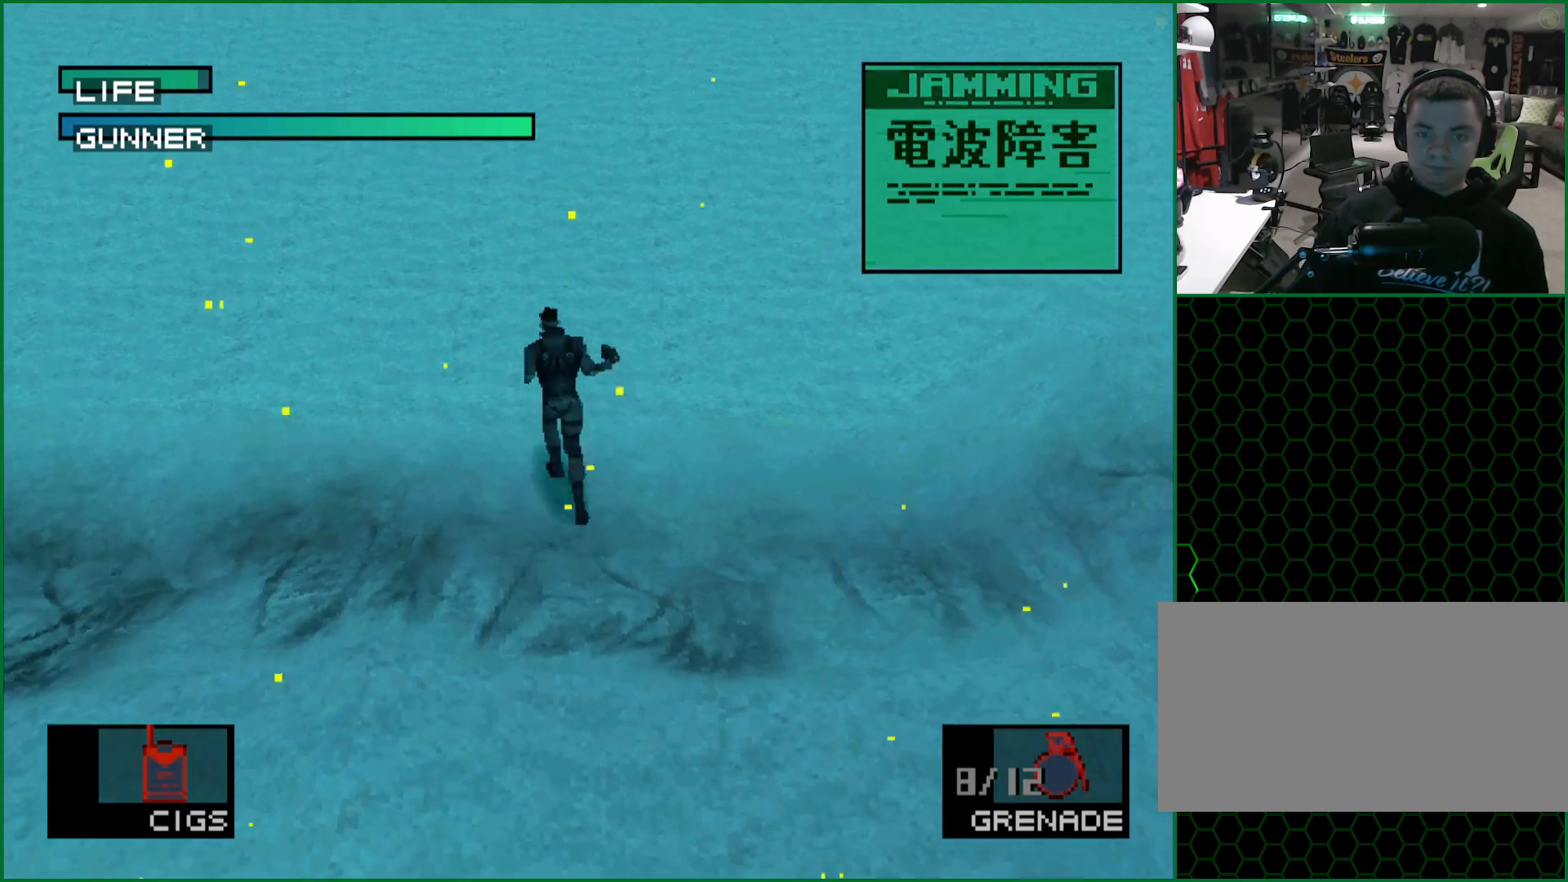
{"buttons": ["SQUARE", "DPAD_UP"], "left_stick": "center", "button_events": [[283, "DPAD_UP", "down"], [383, "SQUARE", "down"]]}
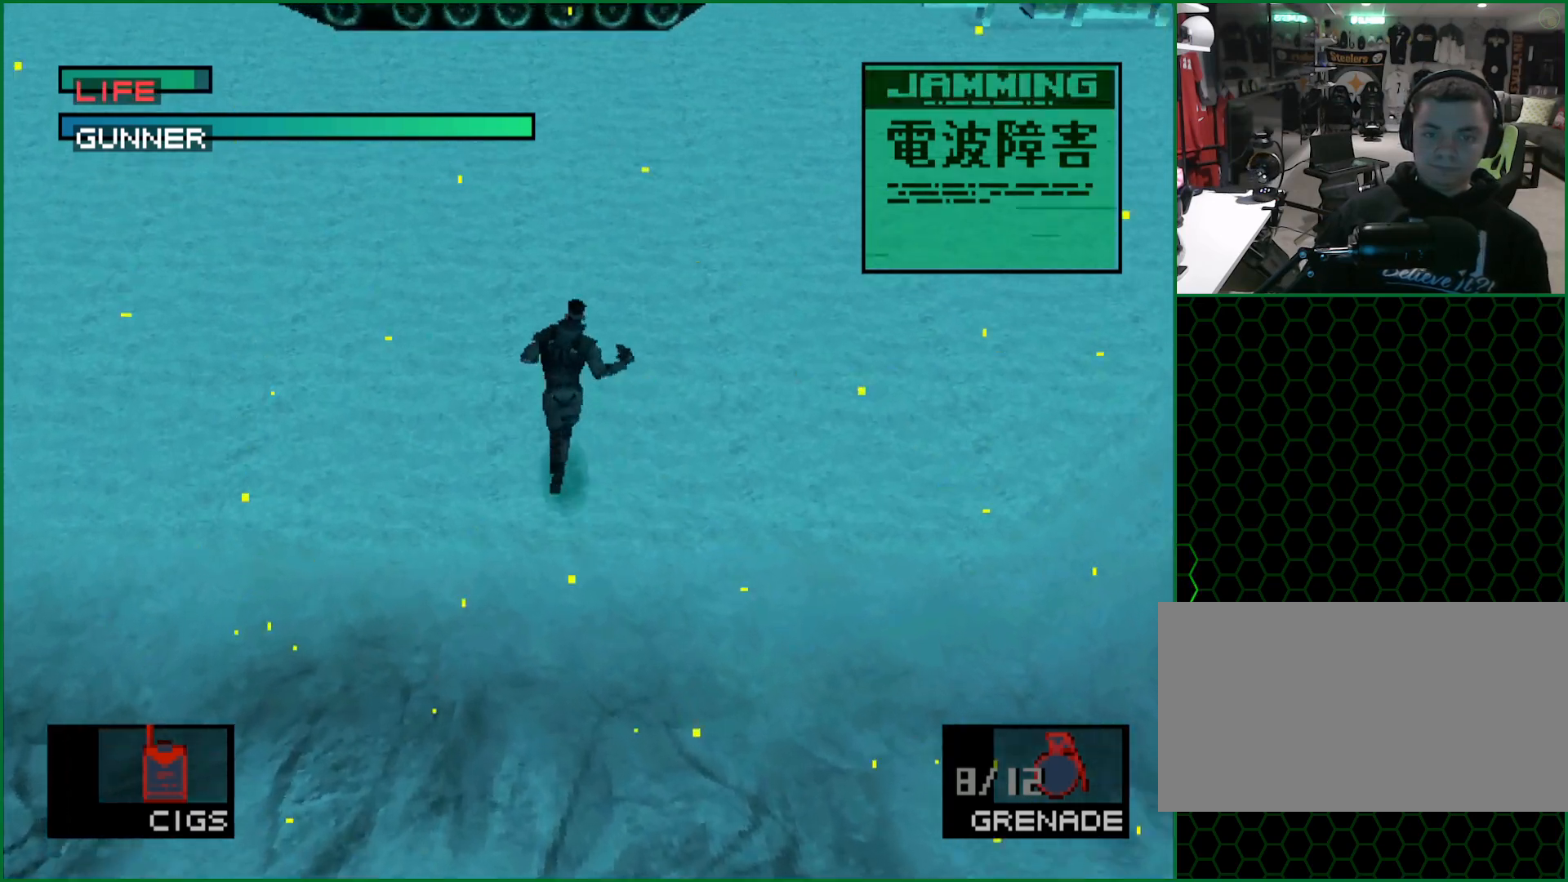
{"buttons": ["SQUARE", "DPAD_UP"], "left_stick": "center", "button_events": [[183, "DPAD_LEFT", "down"], [333, "DPAD_LEFT", "up"]]}
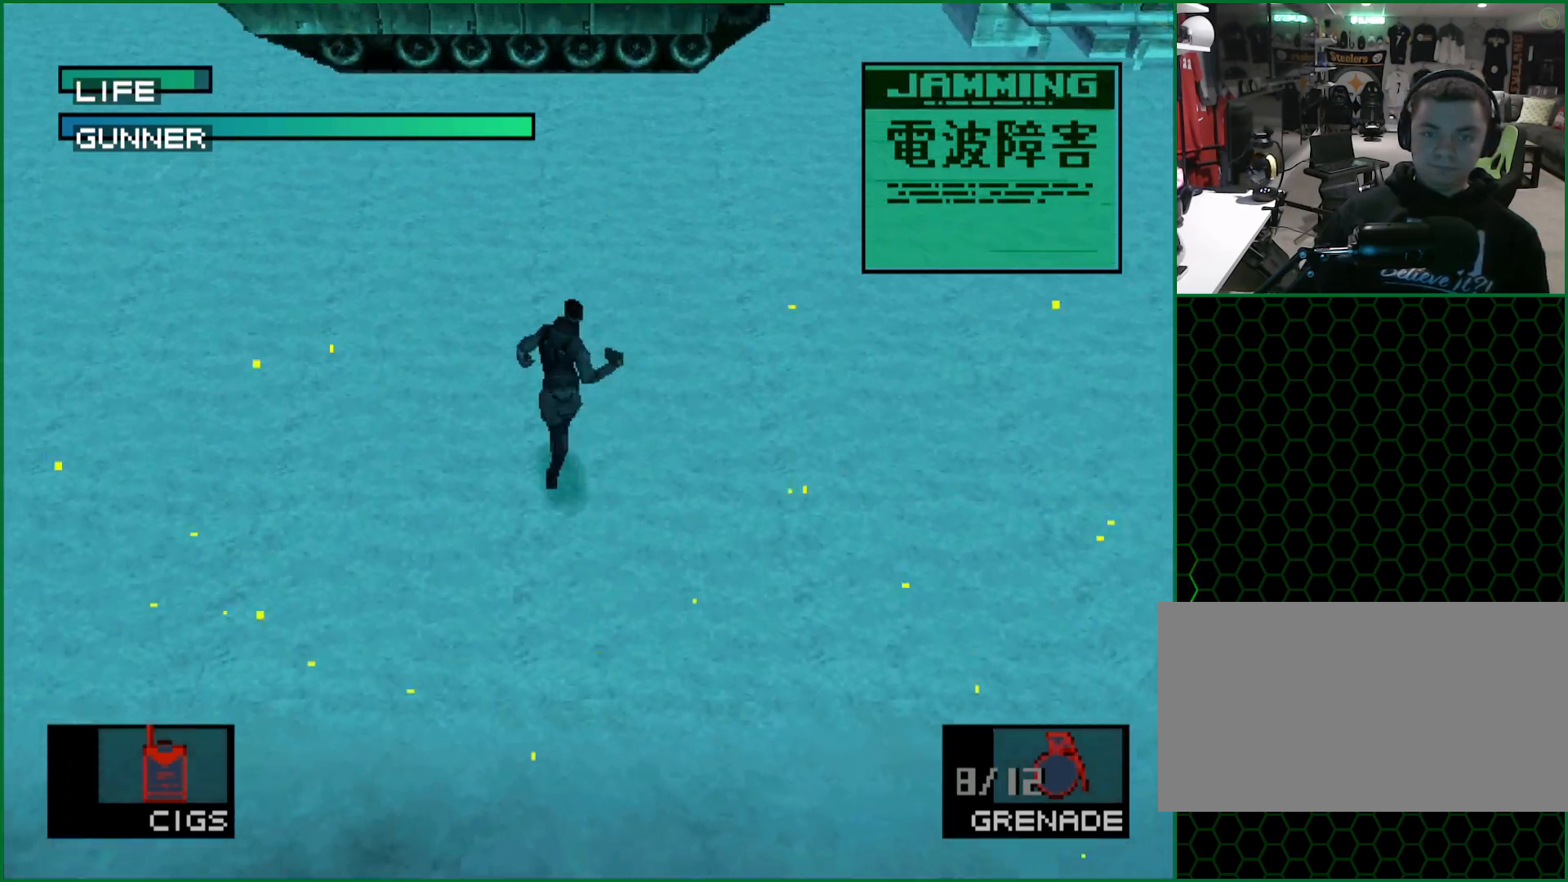
{"buttons": ["SQUARE", "DPAD_UP"], "left_stick": "center", "button_events": [[67, "DPAD_LEFT", "down"], [167, "DPAD_LEFT", "up"], [367, "DPAD_LEFT", "down"], [450, "DPAD_LEFT", "up"]]}
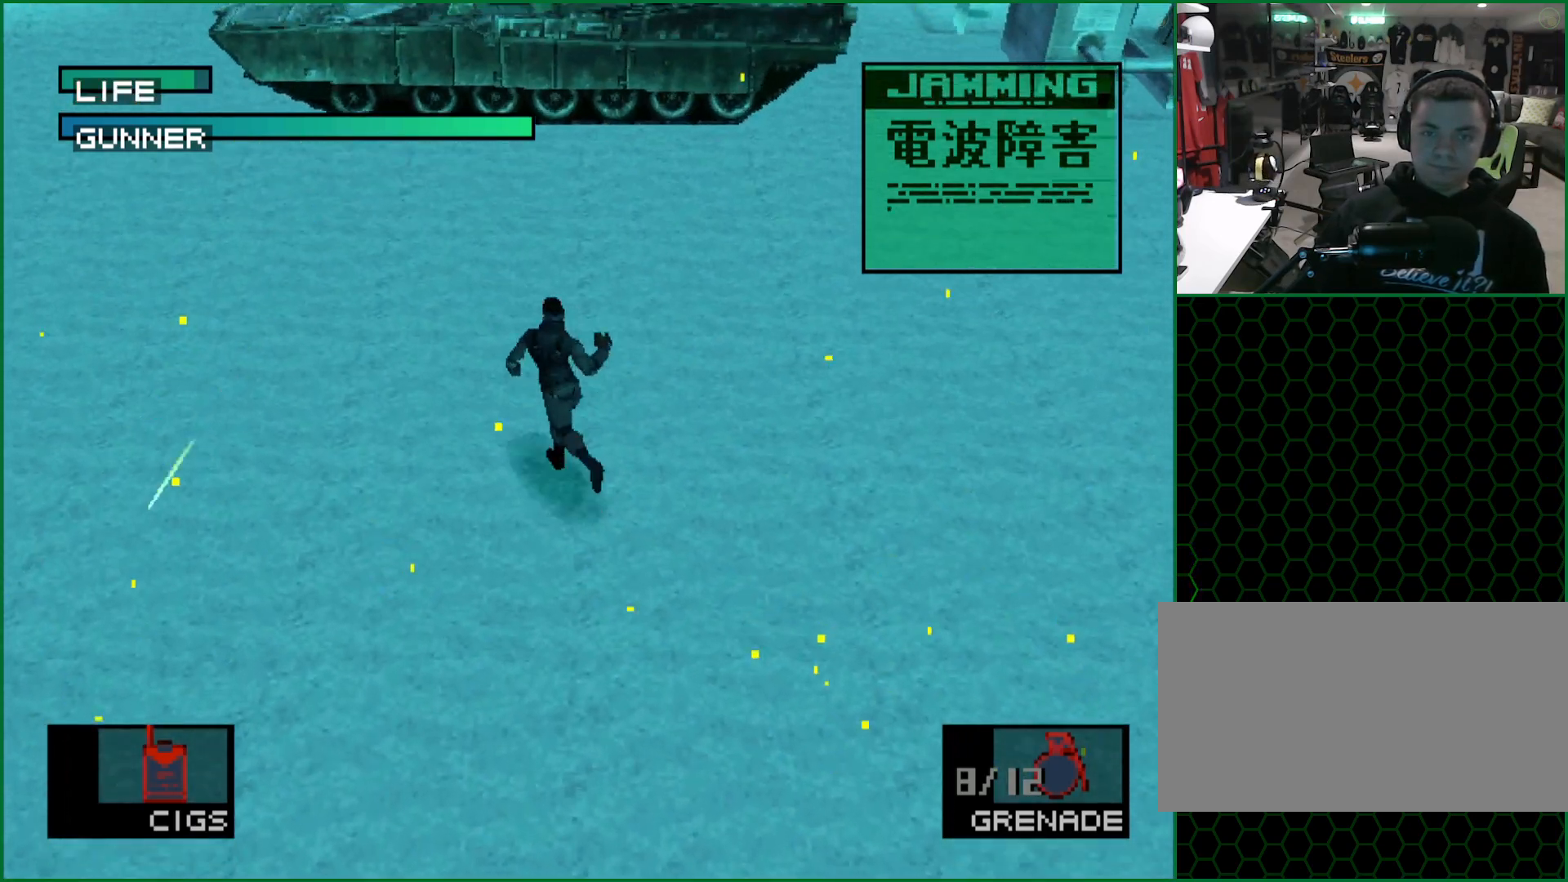
{"buttons": ["SQUARE", "DPAD_UP"], "left_stick": "center", "button_events": [[250, "DPAD_RIGHT", "down"], [350, "DPAD_RIGHT", "up"]]}
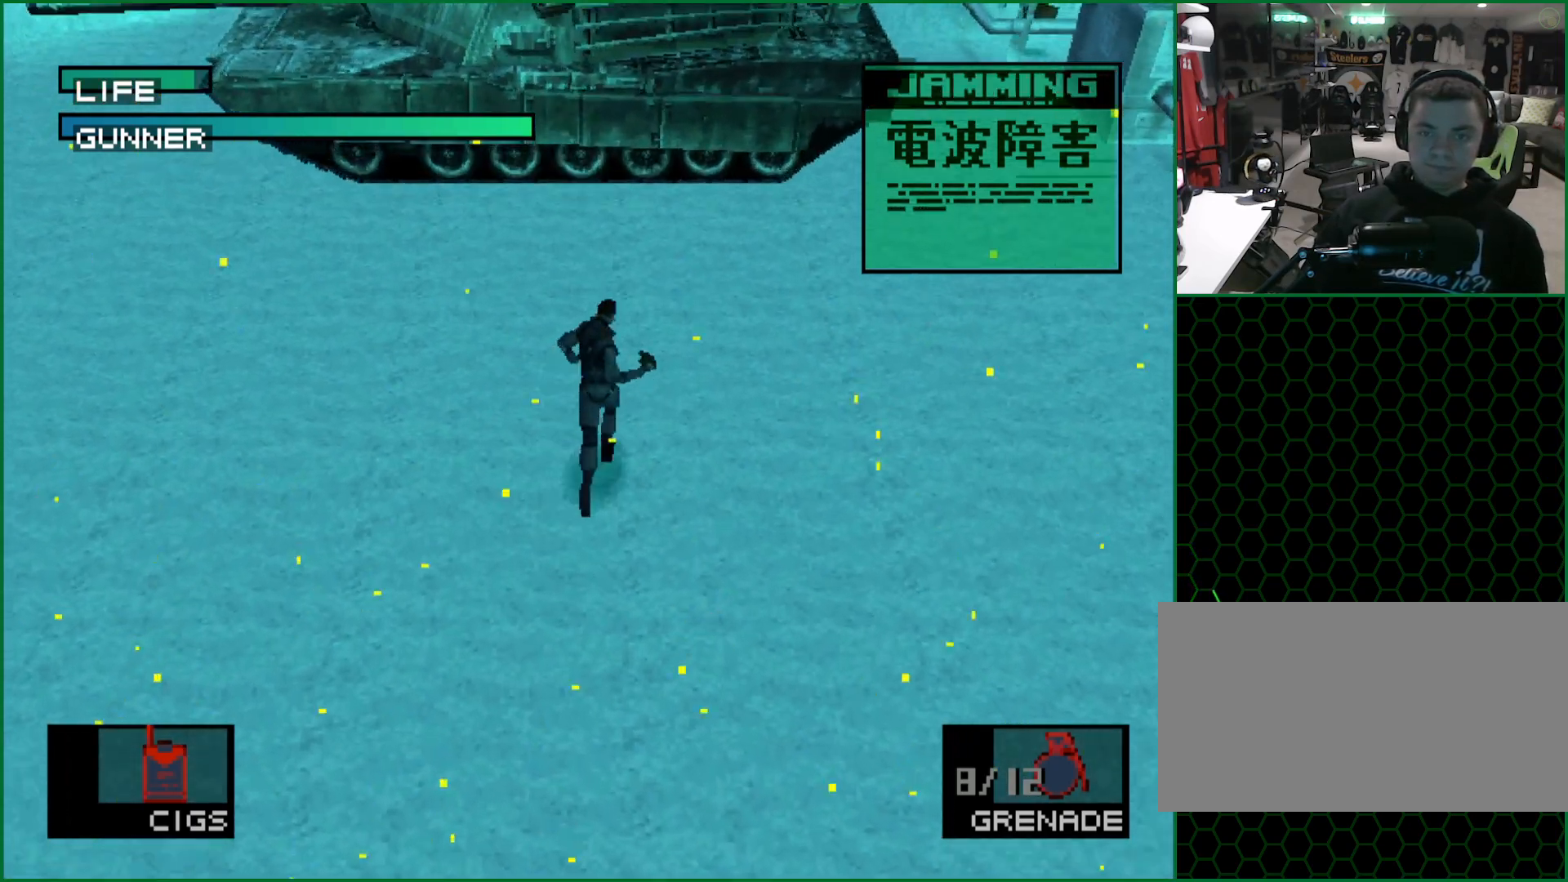
{"buttons": ["SQUARE", "DPAD_UP"], "left_stick": "center", "button_events": []}
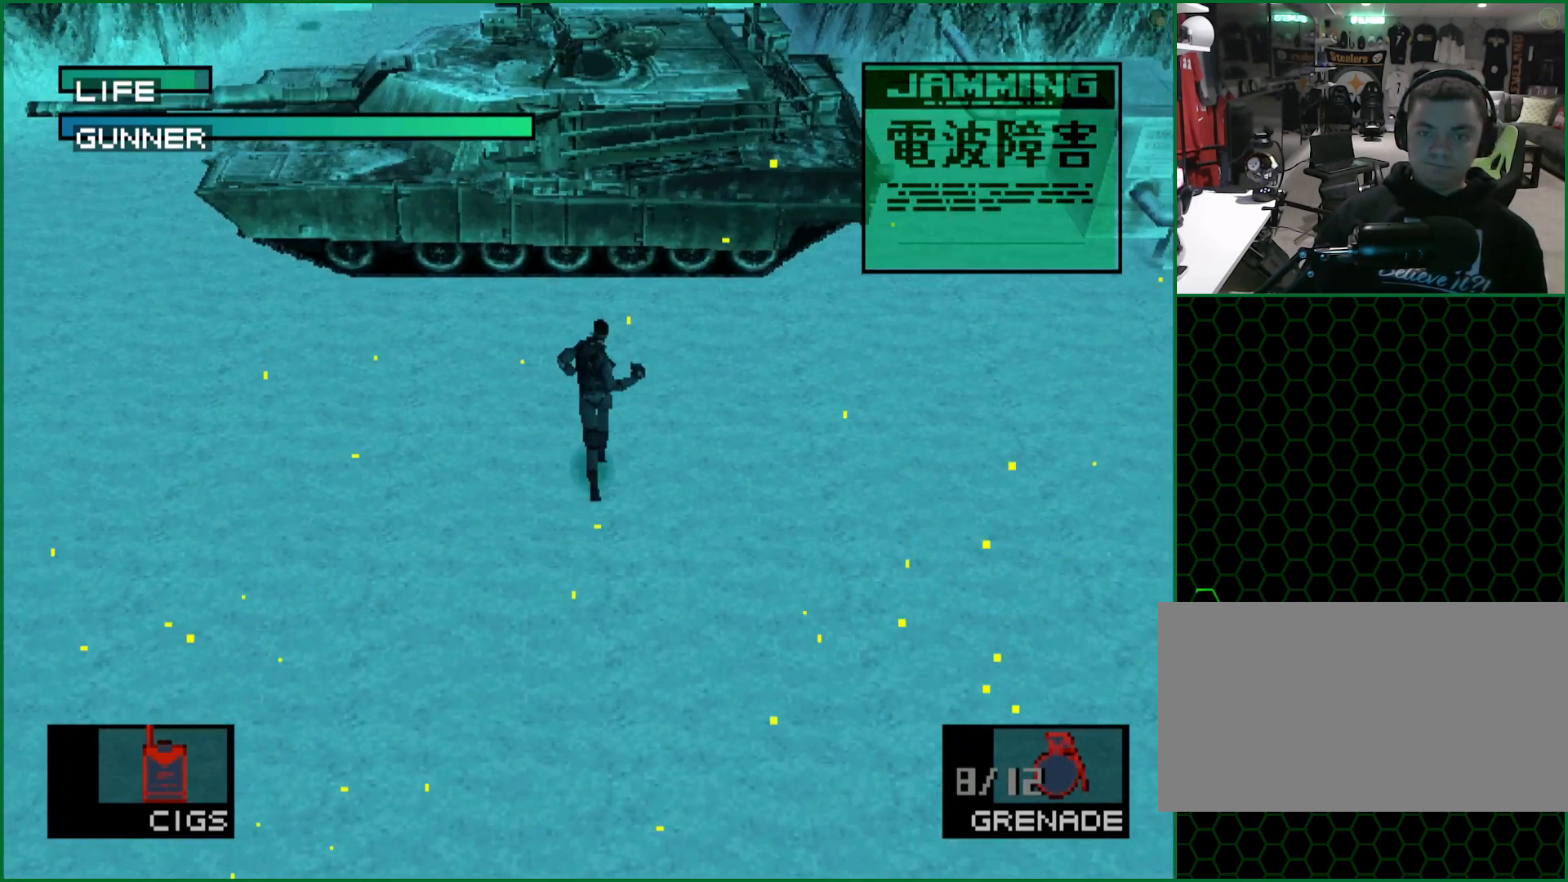
{"buttons": [], "left_stick": "center", "button_events": [[217, "SQUARE", "up"], [233, "DPAD_UP", "up"]]}
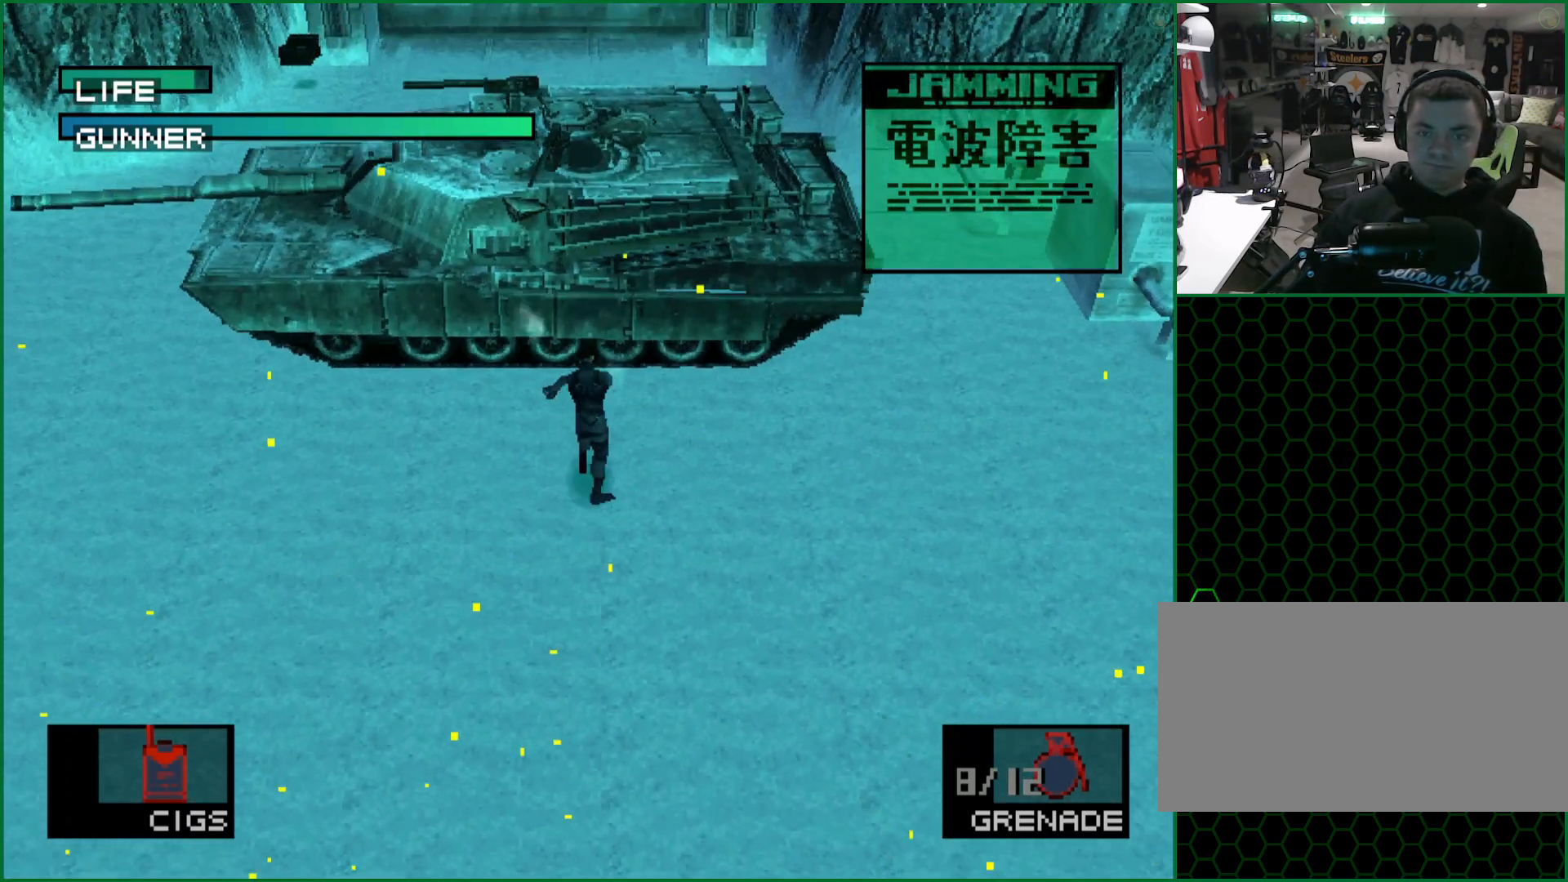
{"buttons": [], "left_stick": "center", "button_events": []}
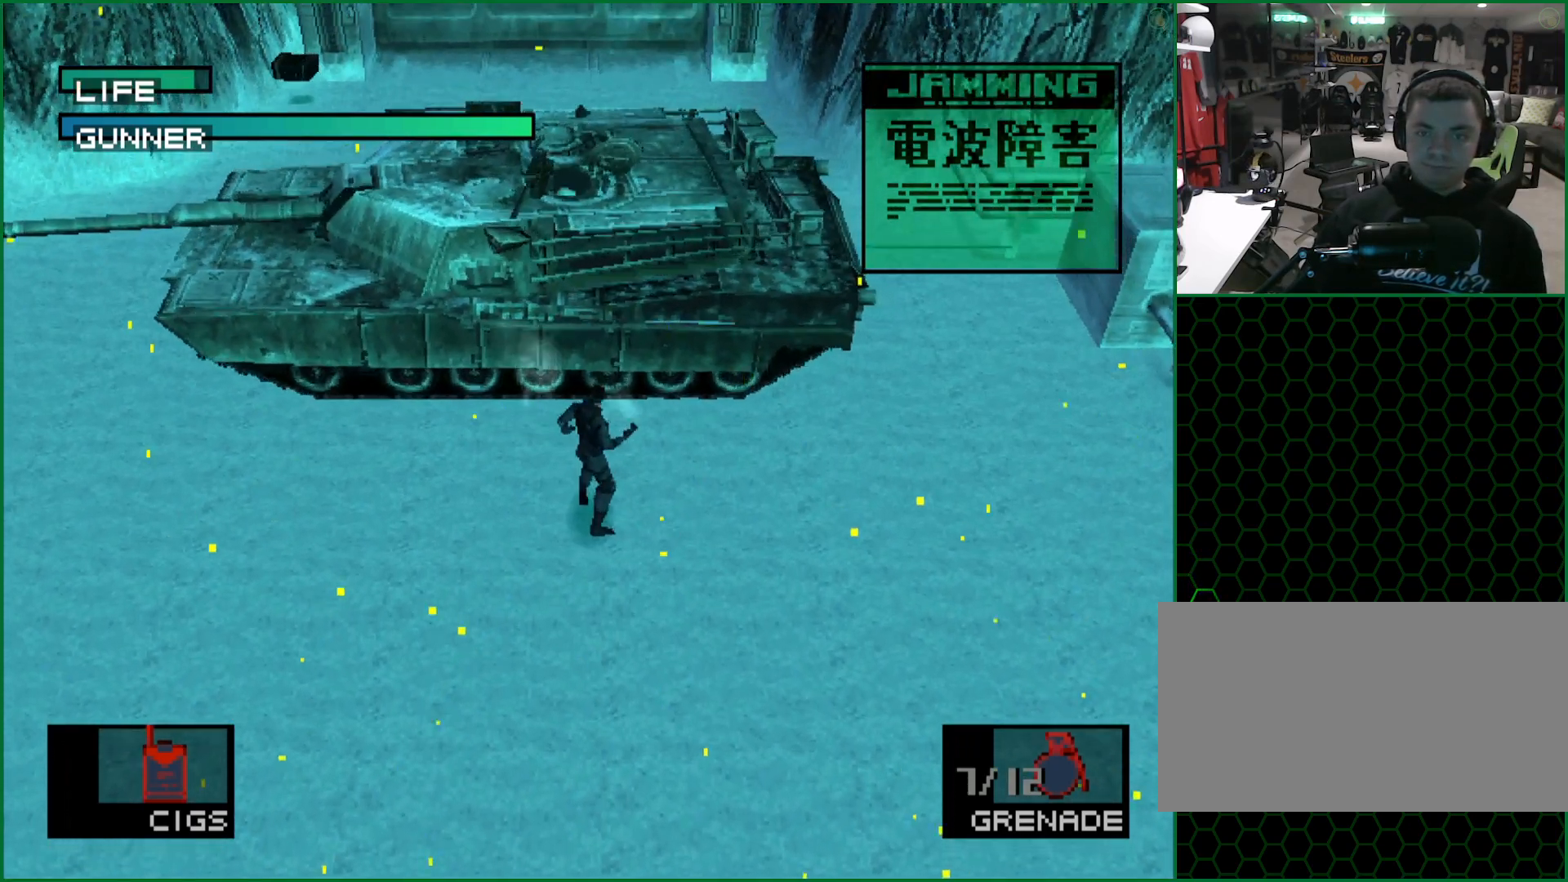
{"buttons": [], "left_stick": "center", "button_events": []}
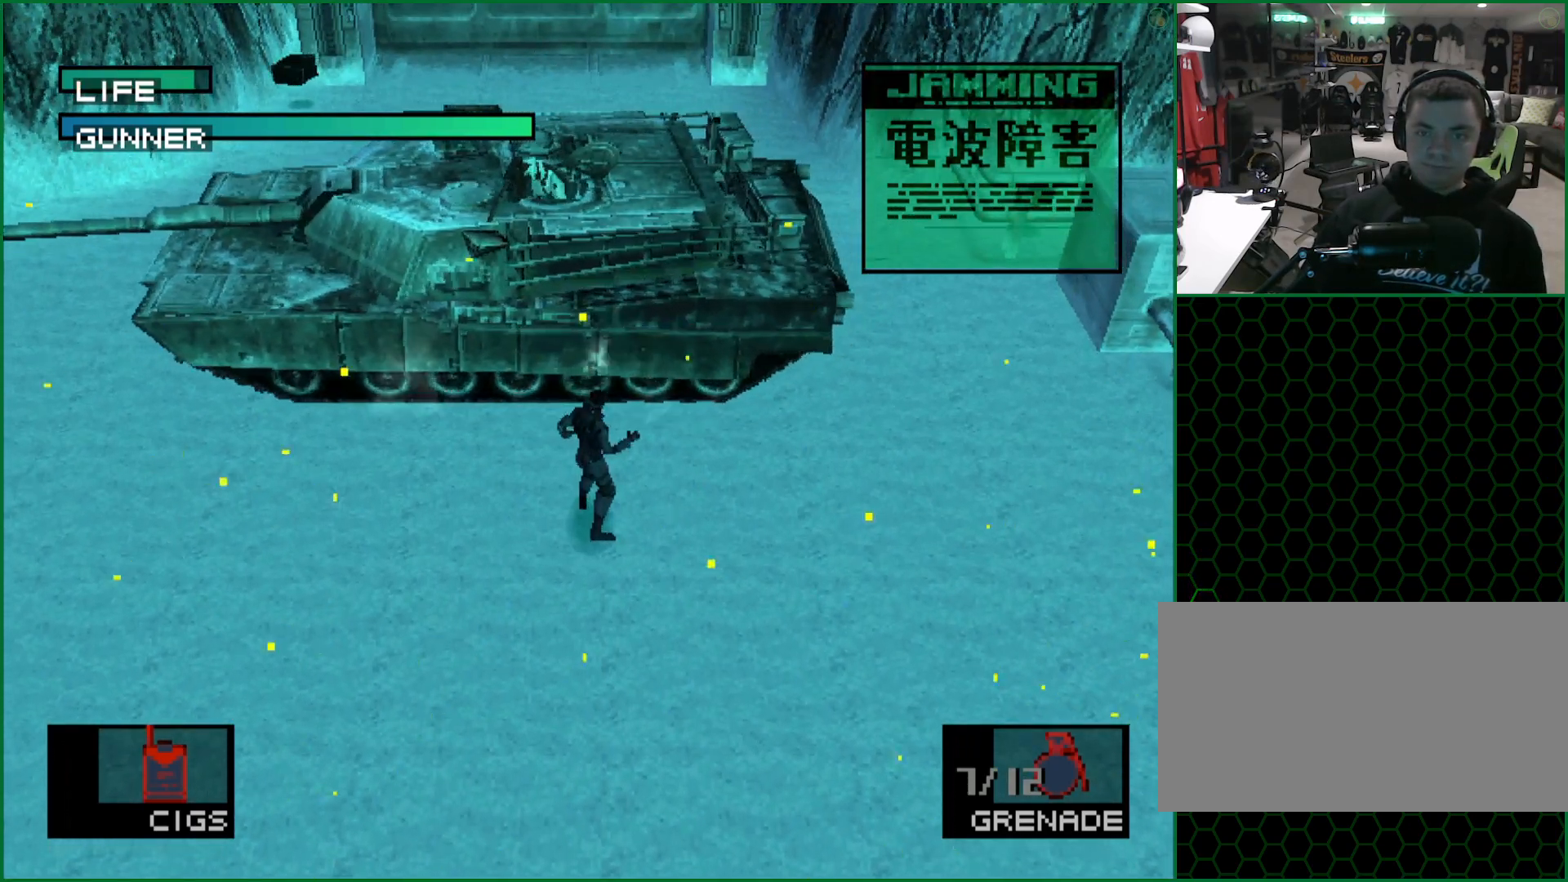
{"buttons": [], "left_stick": "center", "button_events": []}
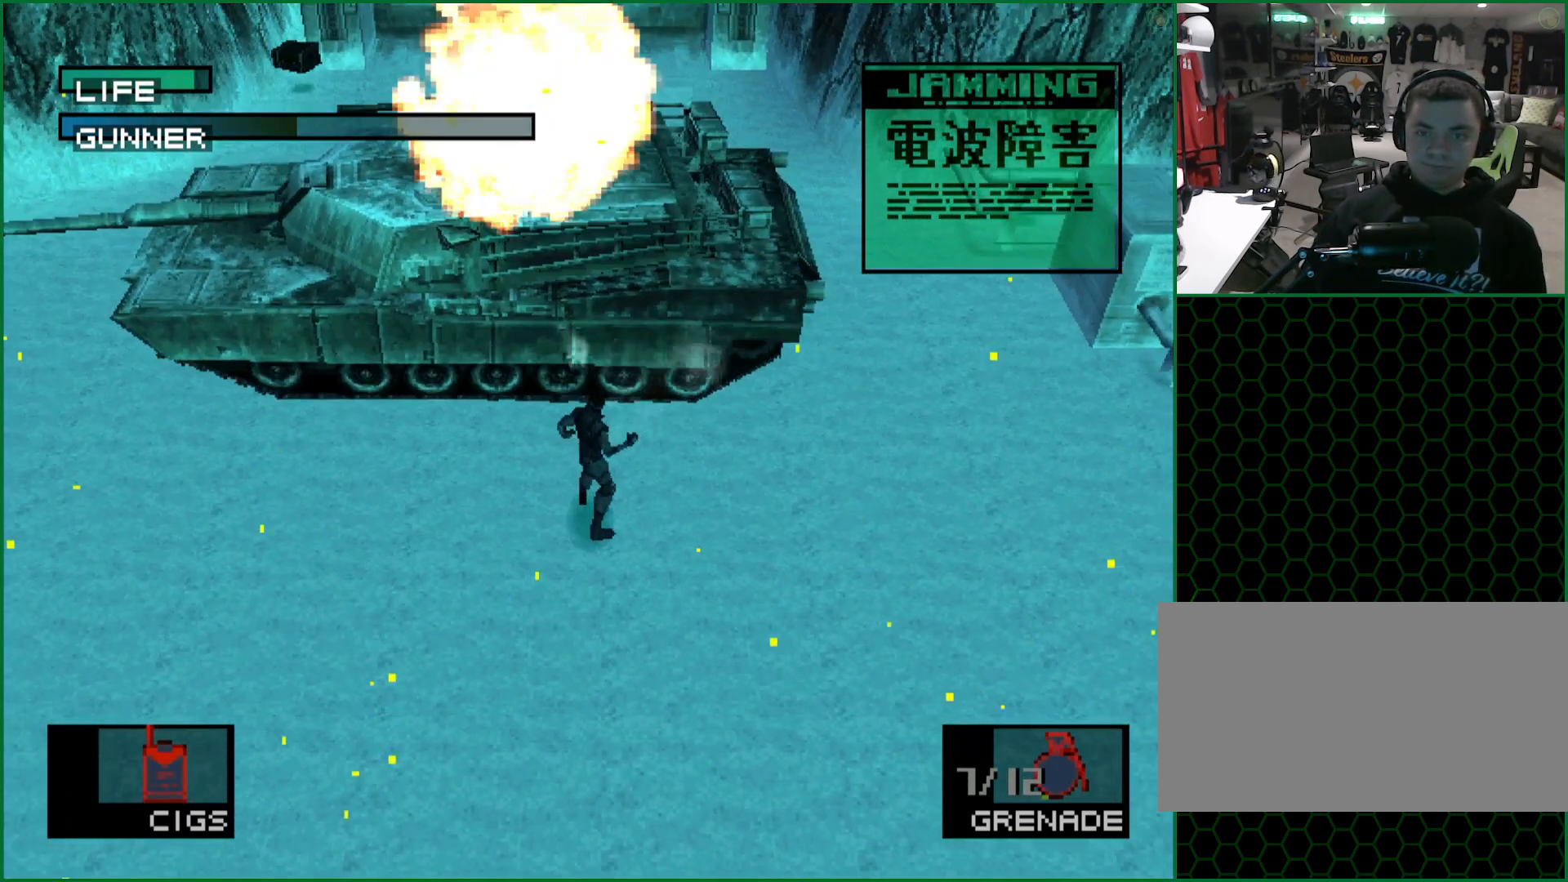
{"buttons": ["DPAD_UP"], "left_stick": "center", "button_events": [[200, "DPAD_RIGHT", "down"], [400, "DPAD_UP", "down"], [467, "DPAD_RIGHT", "up"]]}
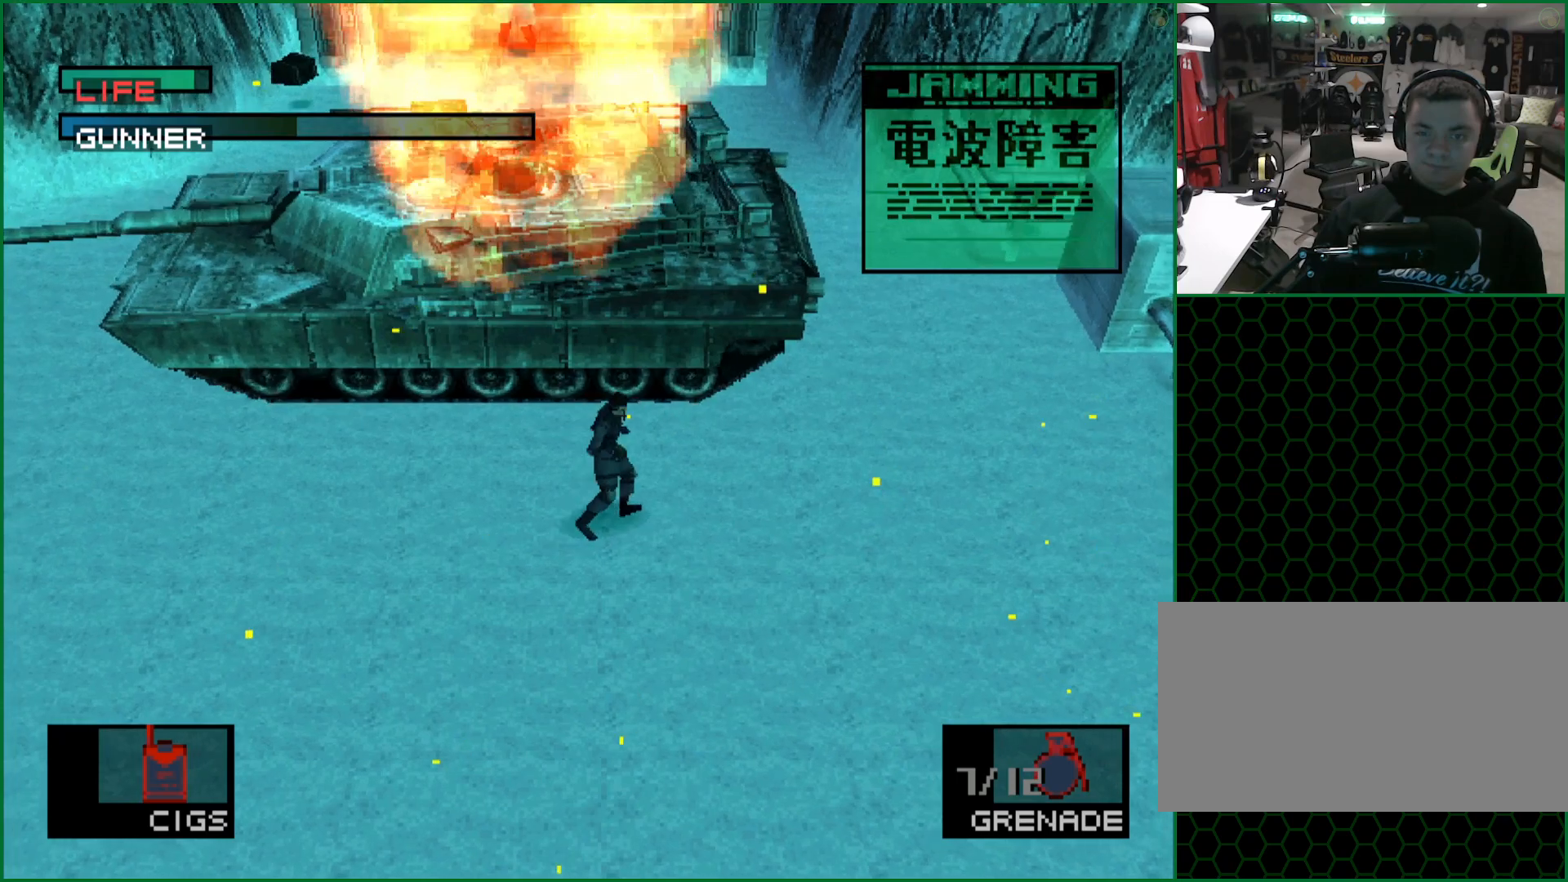
{"buttons": [], "left_stick": "center", "button_events": [[117, "DPAD_RIGHT", "down"], [167, "DPAD_RIGHT", "up"], [433, "DPAD_UP", "up"]]}
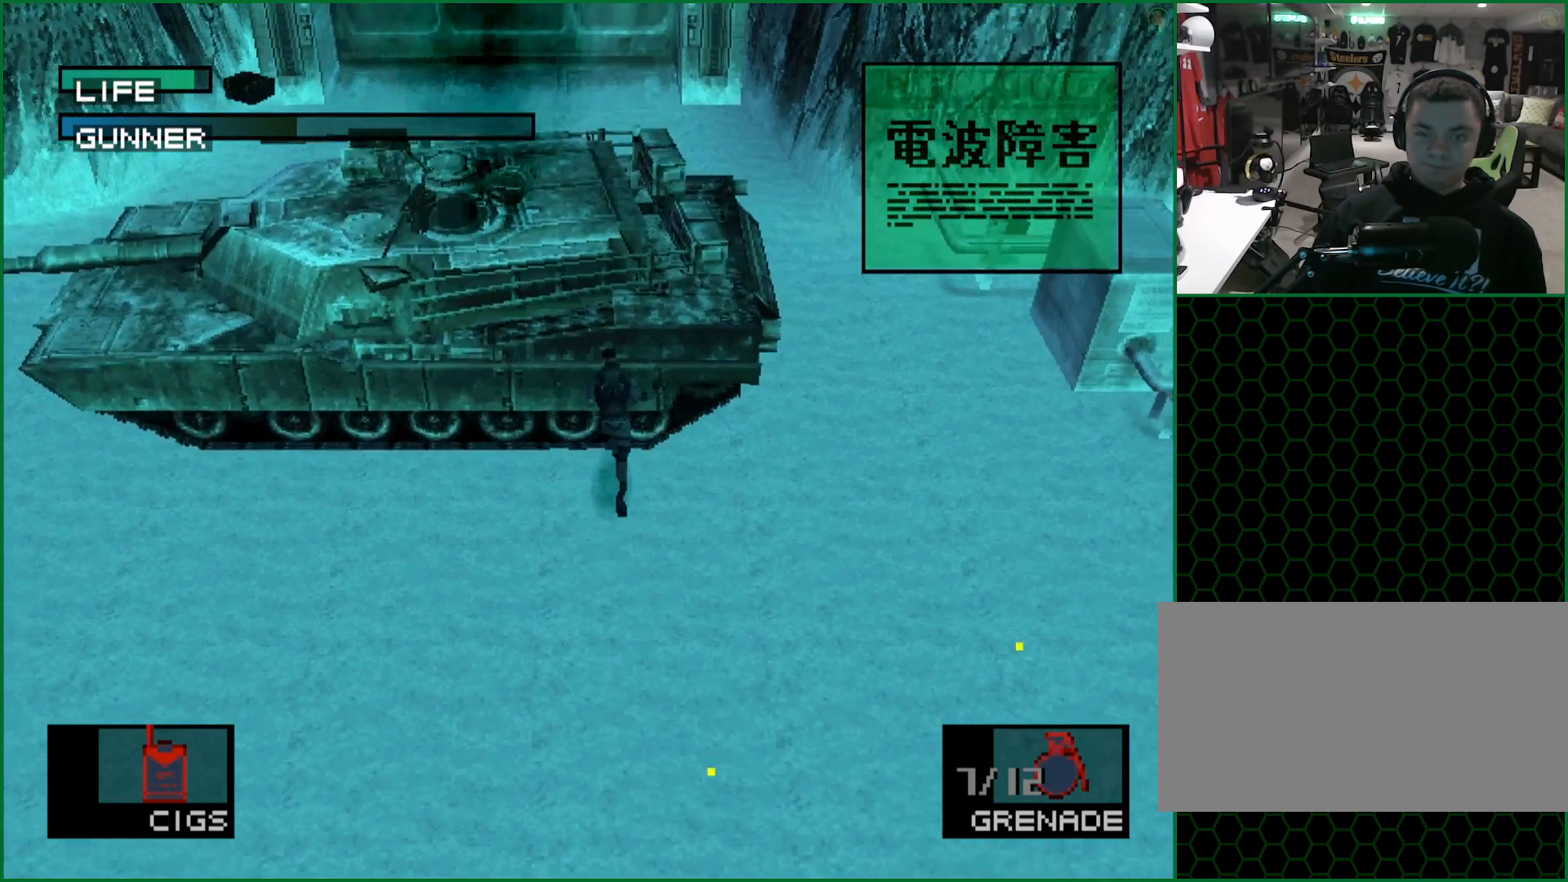
{"buttons": [], "left_stick": "center", "button_events": [[233, "DPAD_LEFT", "down"], [283, "DPAD_LEFT", "up"]]}
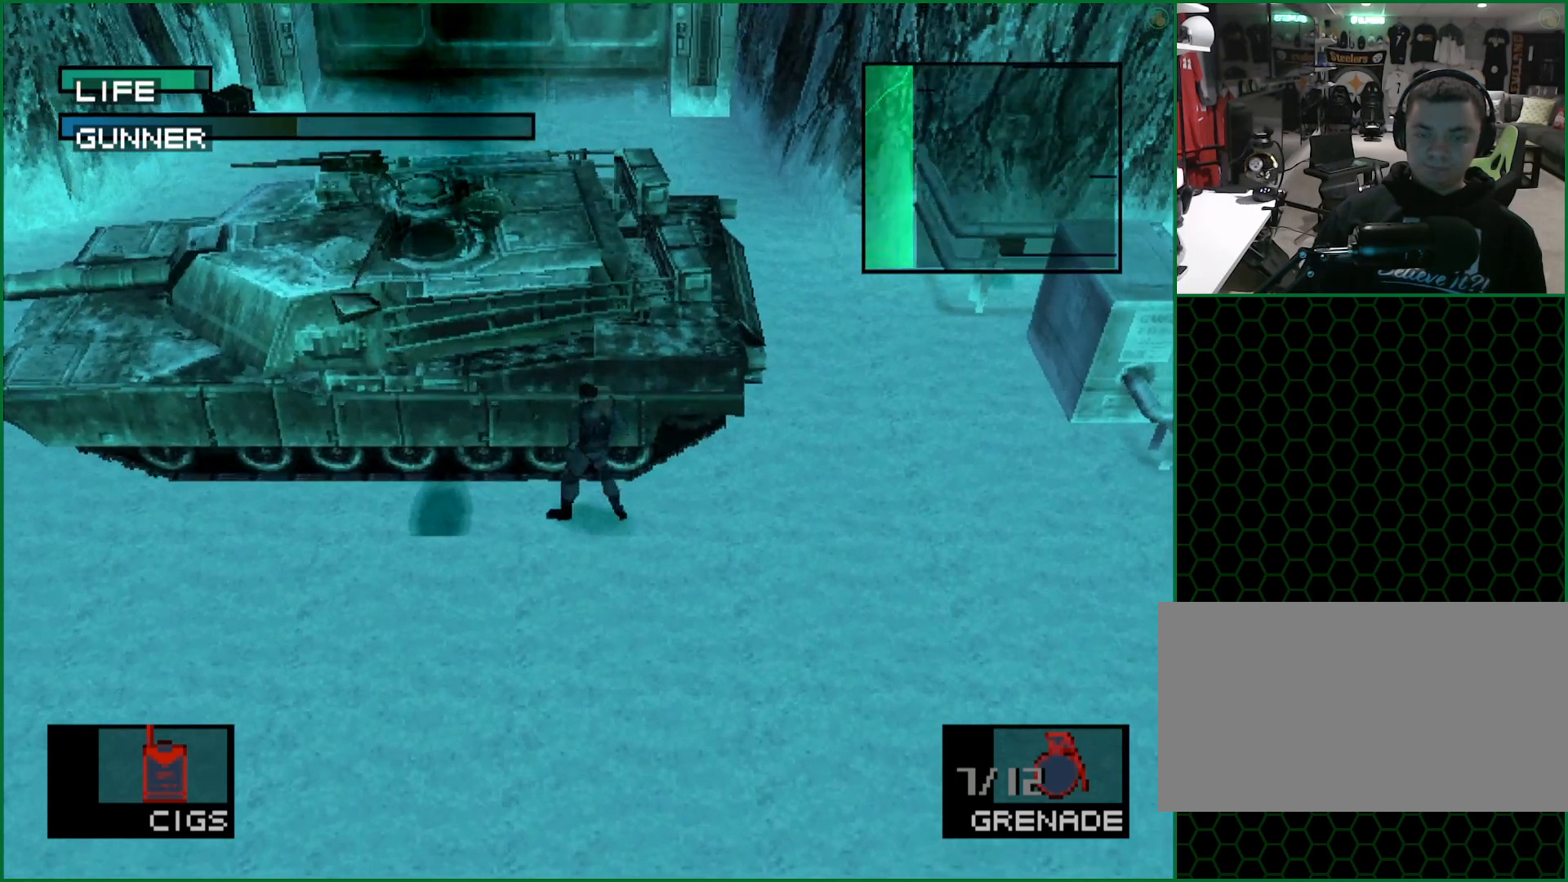
{"buttons": ["TRIANGLE", "DPAD_RIGHT"], "left_stick": "center", "button_events": [[33, "CIRCLE", "down"], [117, "CIRCLE", "up"], [300, "TRIANGLE", "down"], [500, "DPAD_RIGHT", "down"]]}
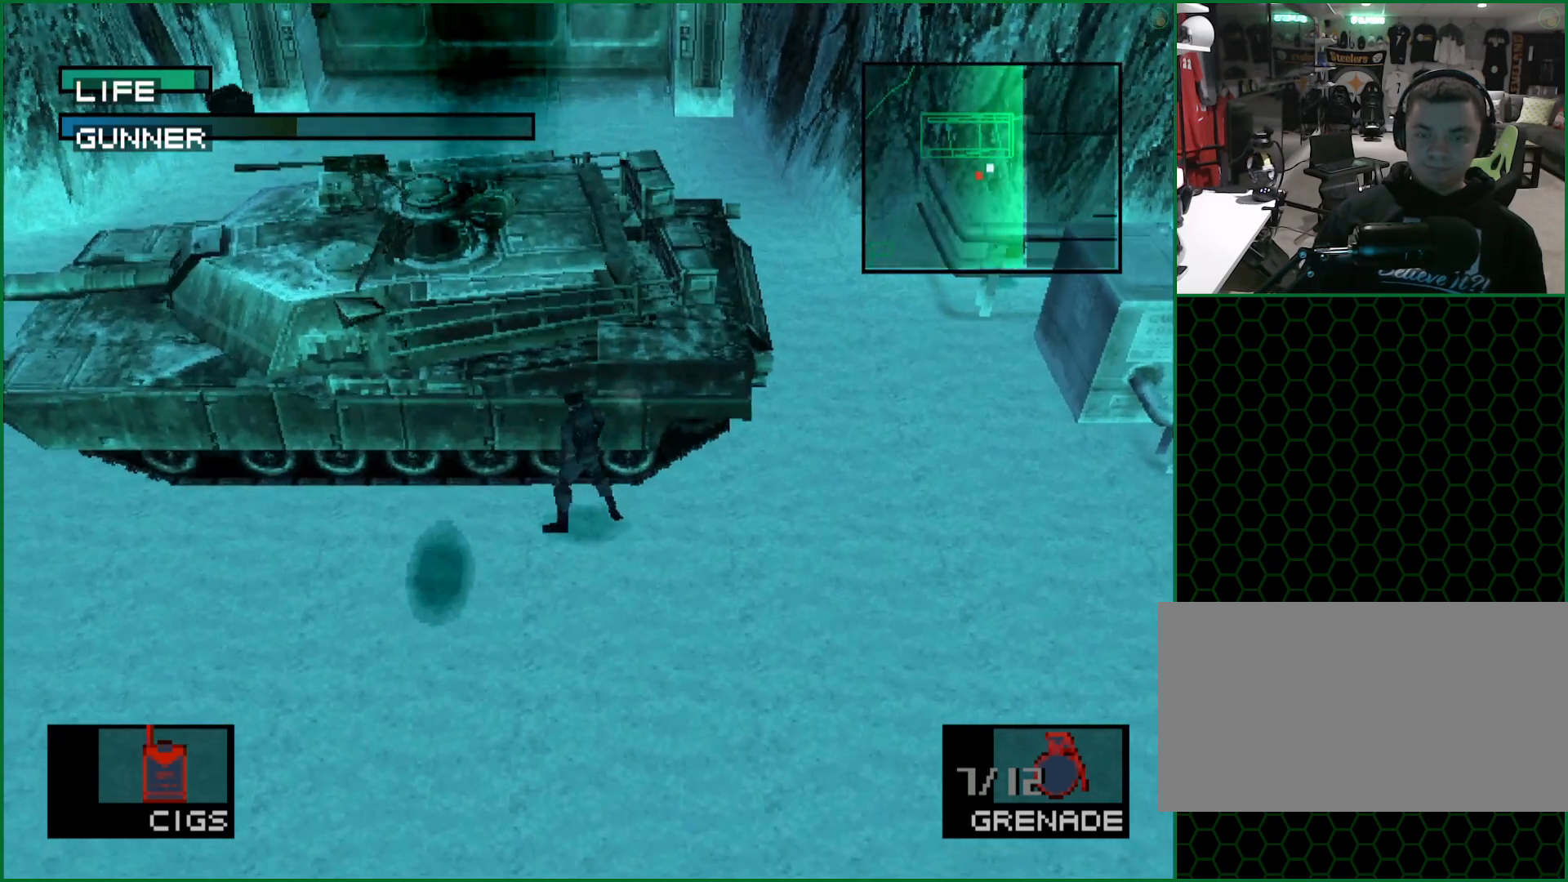
{"buttons": ["DPAD_LEFT"], "left_stick": "center", "button_events": [[167, "DPAD_RIGHT", "up"], [267, "TRIANGLE", "up"], [483, "DPAD_LEFT", "down"]]}
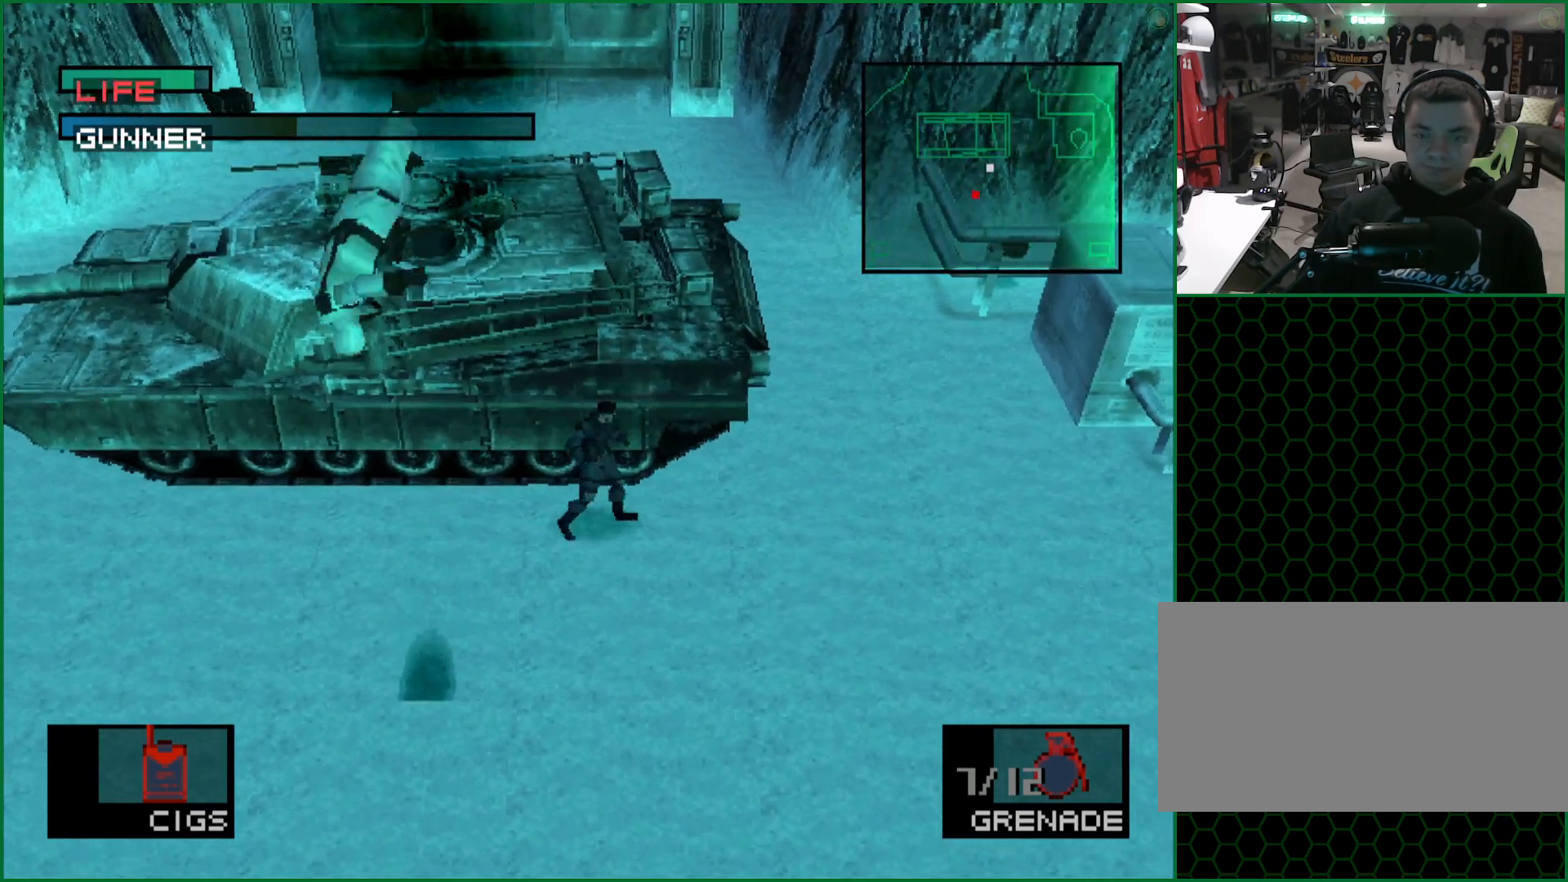
{"buttons": ["TRIANGLE"], "left_stick": "center", "button_events": [[50, "DPAD_LEFT", "up"], [317, "TRIANGLE", "down"]]}
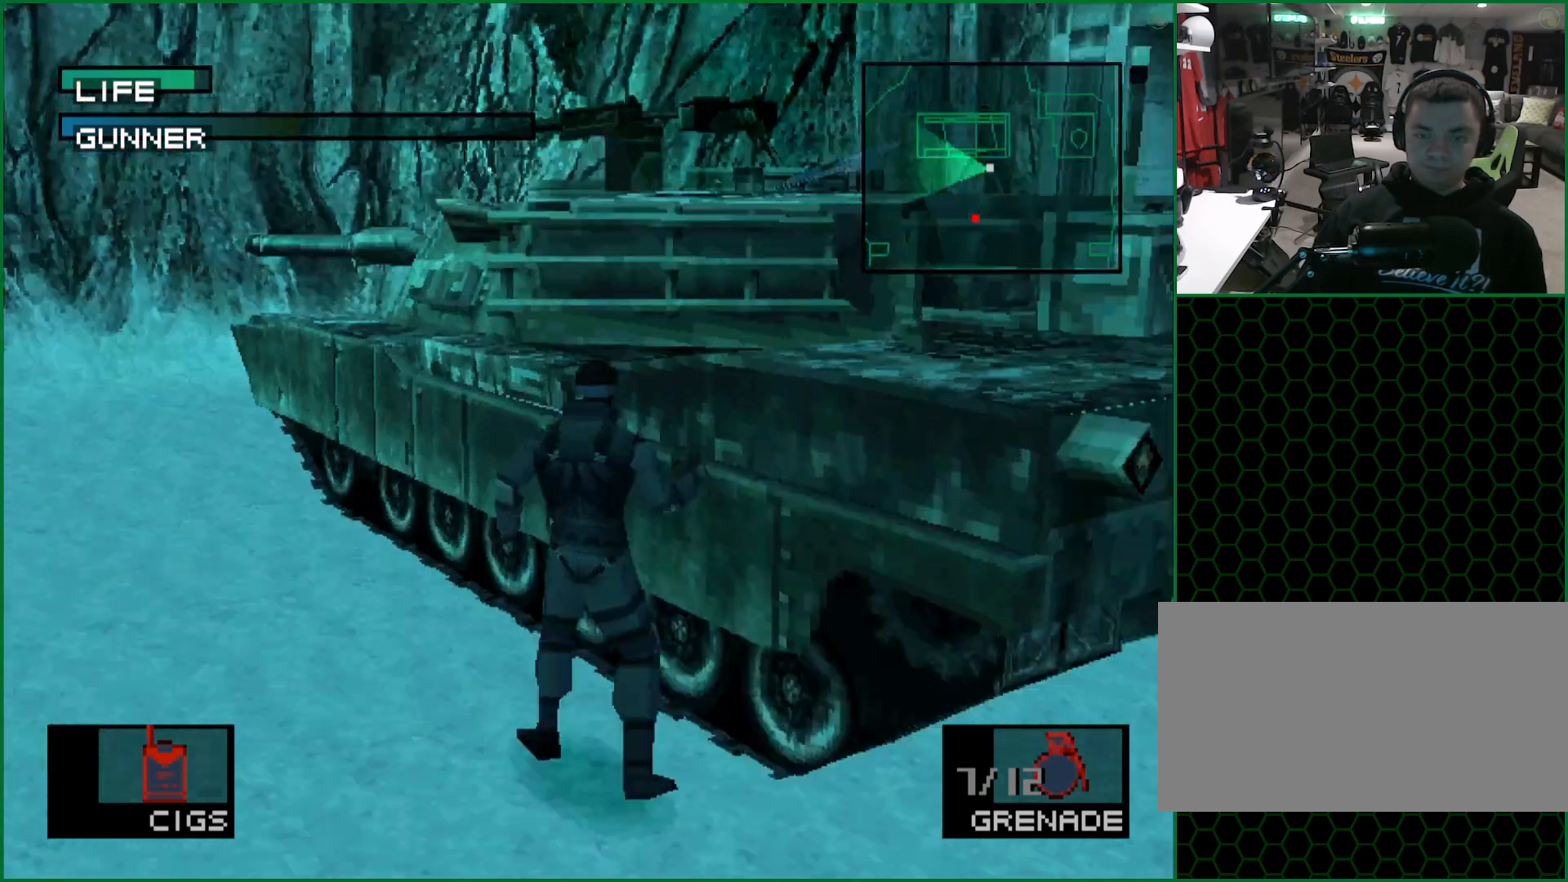
{"buttons": ["TRIANGLE"], "left_stick": "center", "button_events": [[150, "DPAD_RIGHT", "down"], [450, "DPAD_RIGHT", "up"]]}